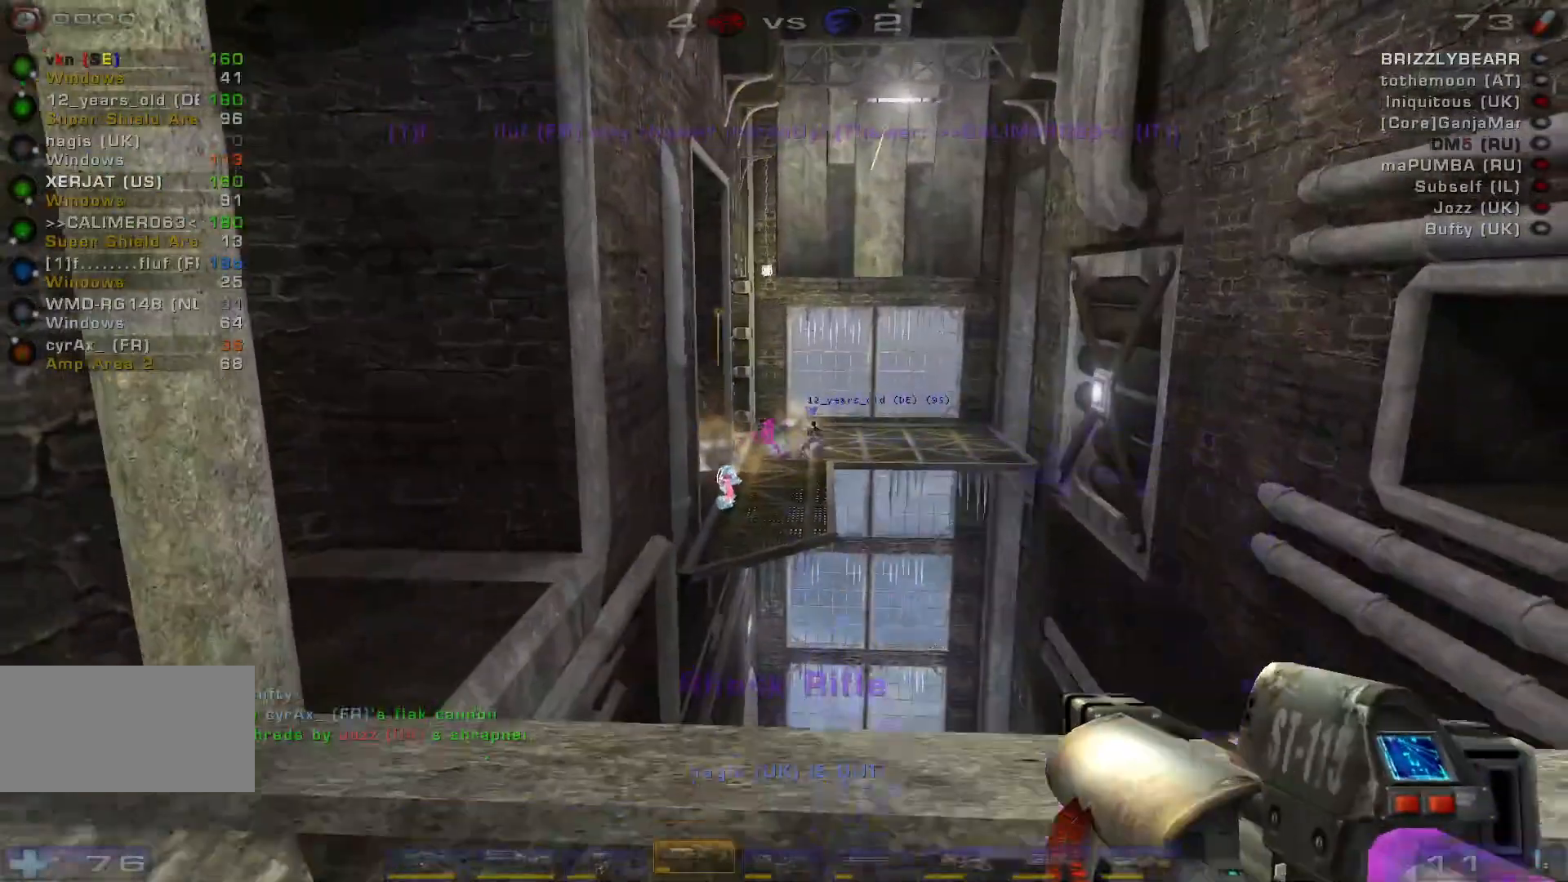
Gameplay with keyboard and mouse; each line is a JSON object with the keys and mouse buttons held at the frame after it. "events" lists presses ("down") and releases ("up") of "a", "c", "ctrl", "d", "e", "f", "q", "r", "s", "shift", "space", "w", "mouse_left", "mouse_wheel", "mouse_right", "mouse_mb4" and "mouse_mb5" between this image and that frame as [ms after this image, input, new state], when the widget could be followed in between. "mouse_left", "mouse_wheel", "mouse_right", "mouse_mb4", "mouse_mb5" = the "left", "wheel", "right", "mb4", "mb5" buttons of the "mouse" list. No other keys are recorded. "wheel" means that the mouse wheel is clicked or scrolled. Mouse movement is not recorded.
{"keys": ["d"], "mouse": [], "events": [[133, "s", "down"], [233, "mouse_left", "up"], [267, "s", "up"], [467, "d", "down"]]}
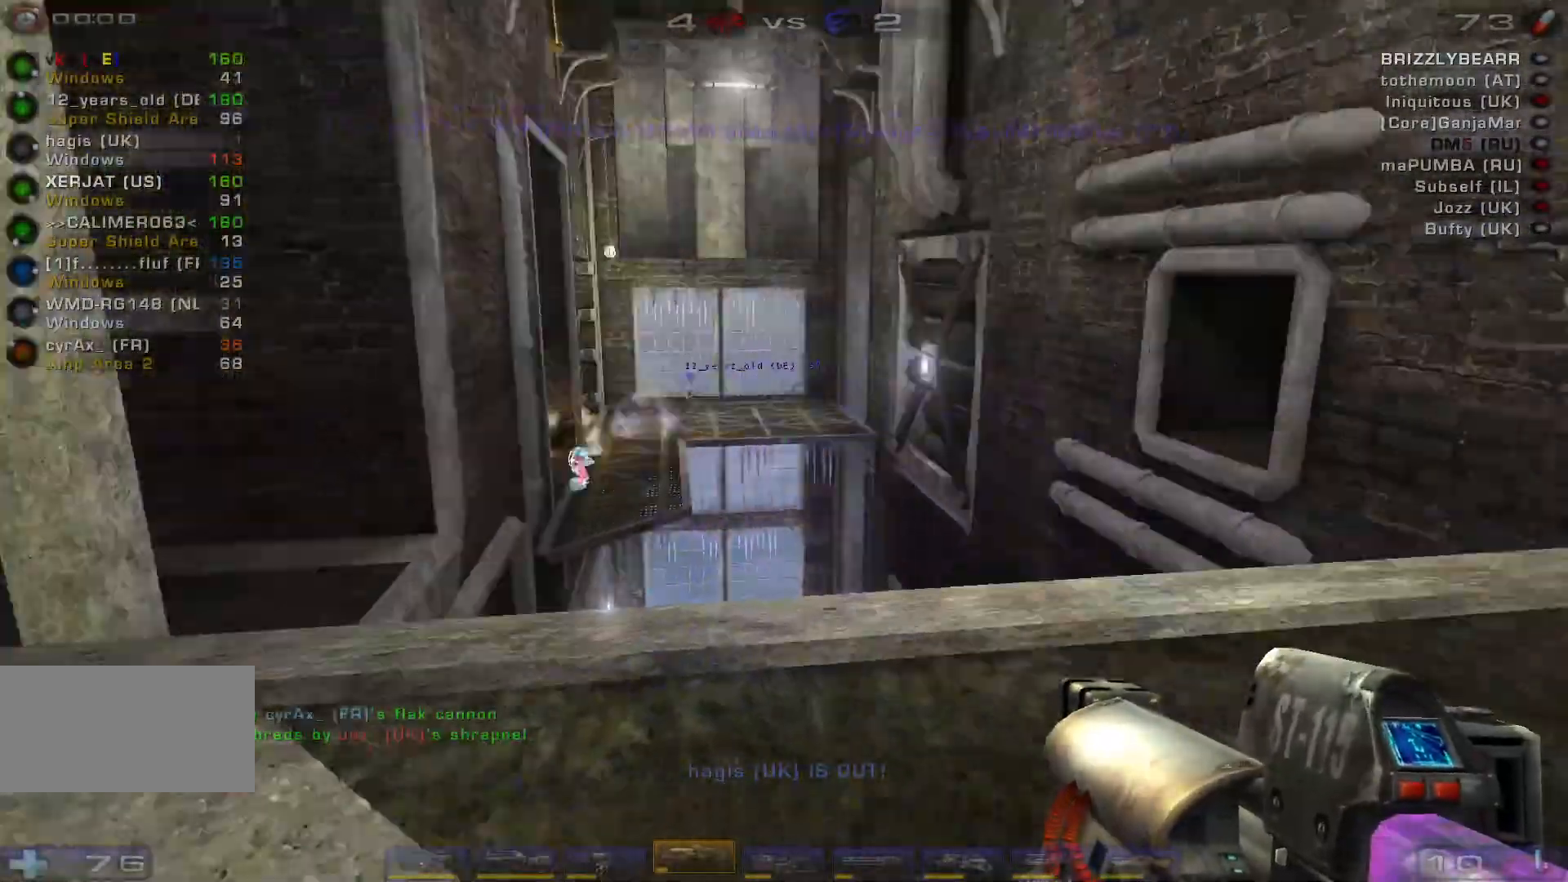
{"keys": ["w"], "mouse": [], "events": [[200, "shift", "down"], [300, "w", "down"], [367, "d", "up"], [367, "shift", "up"]]}
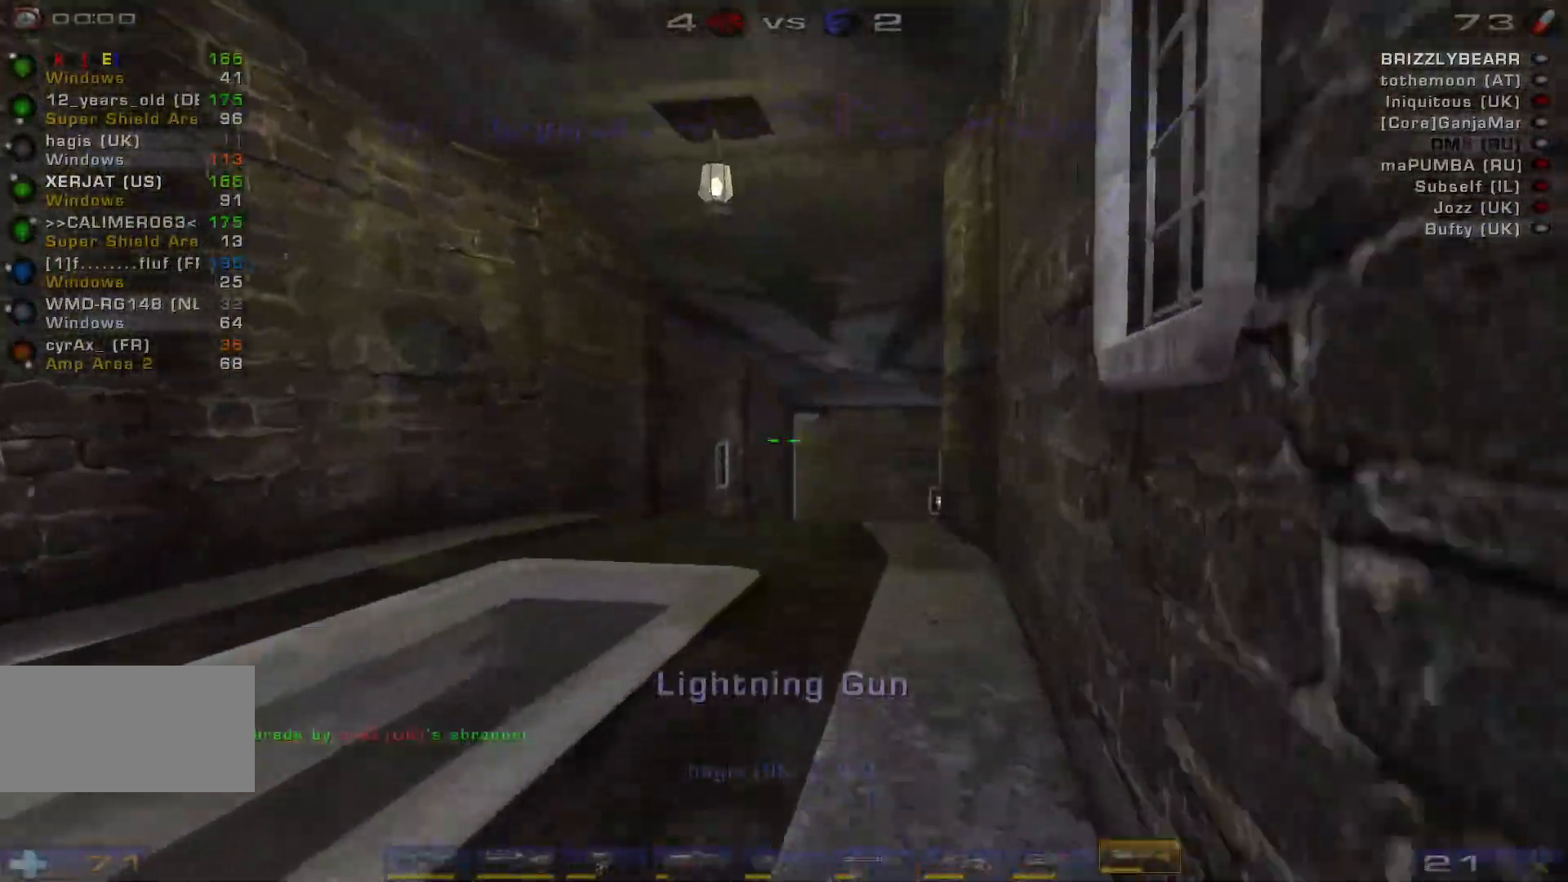
{"keys": ["d", "w"], "mouse": [], "events": [[167, "d", "down"], [267, "d", "up"], [333, "d", "down"]]}
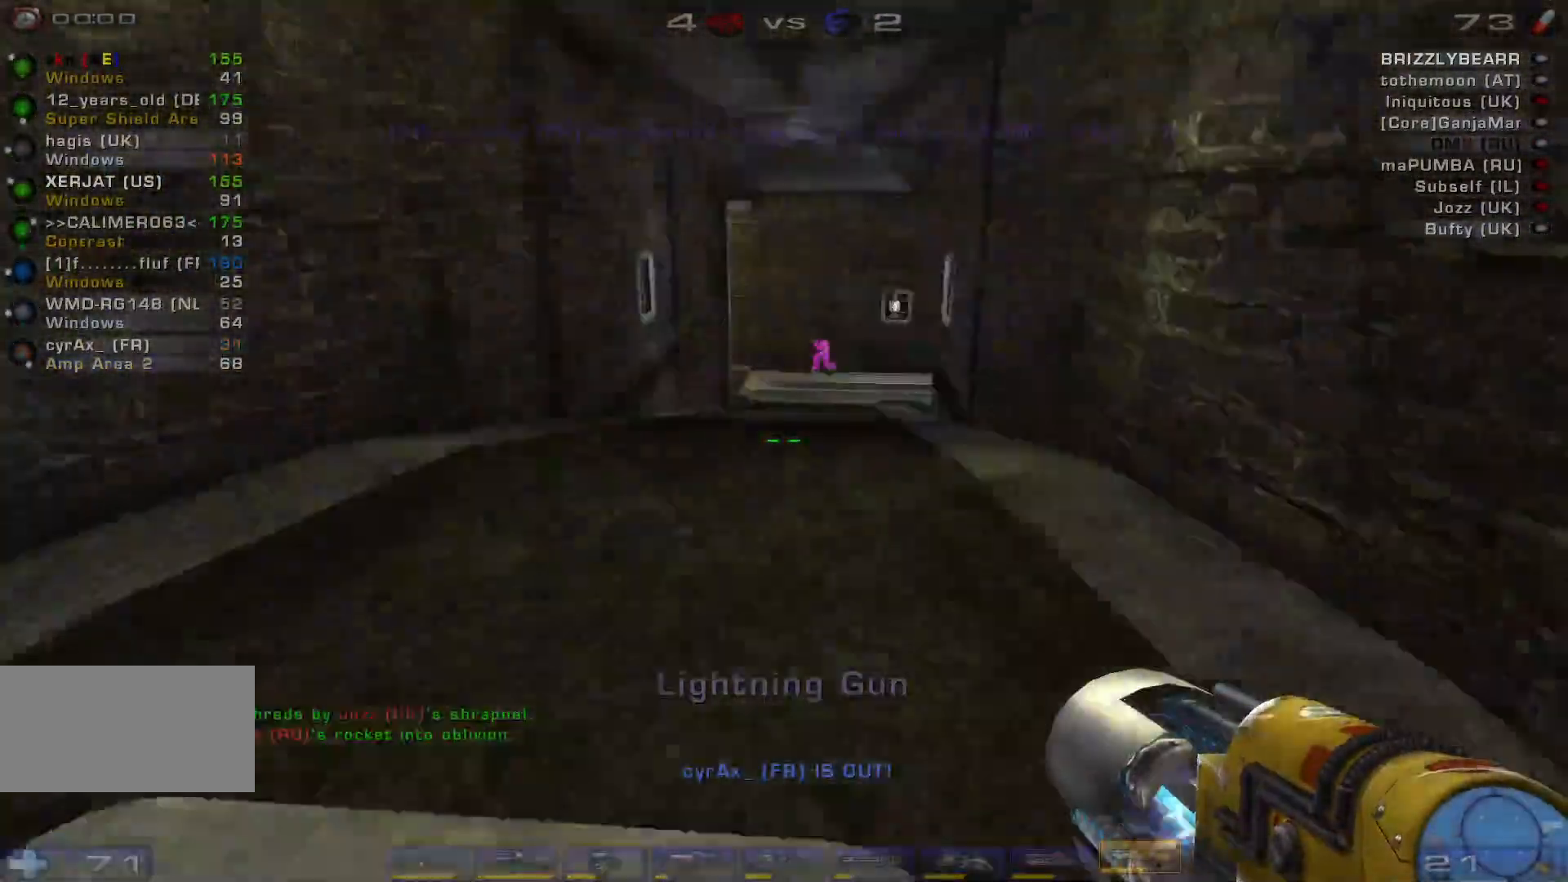
{"keys": ["a", "w"], "mouse": [], "events": [[33, "space", "down"], [167, "a", "down"], [167, "d", "up"], [200, "space", "up"]]}
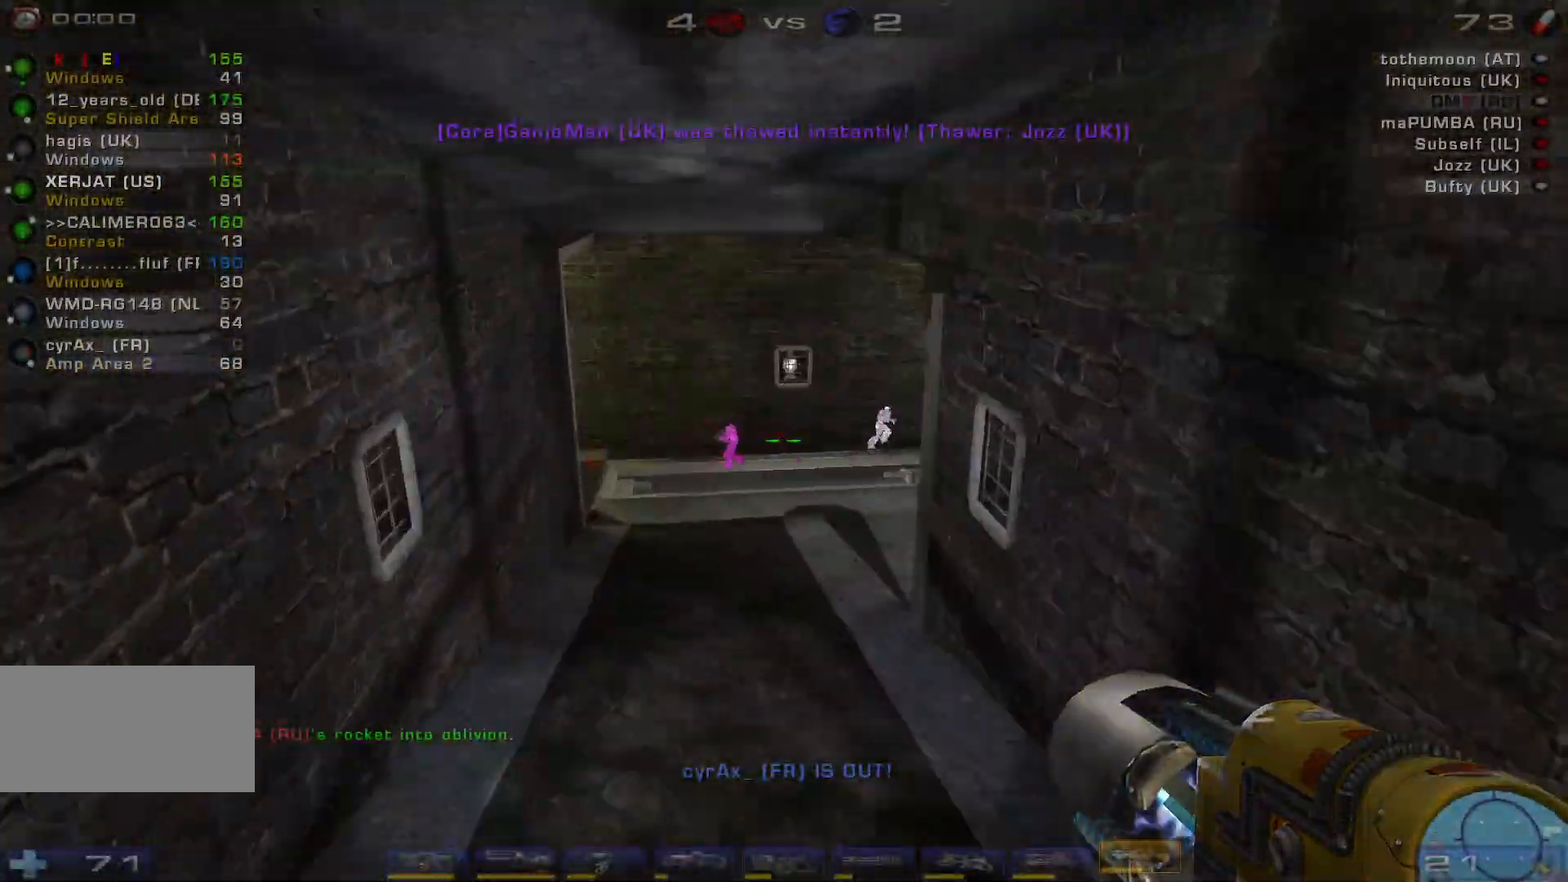
{"keys": ["d"], "mouse": [], "events": [[167, "mouse_left", "down"], [200, "a", "up"], [300, "w", "up"], [333, "shift", "down"], [367, "d", "down"], [400, "mouse_left", "up"], [433, "shift", "up"]]}
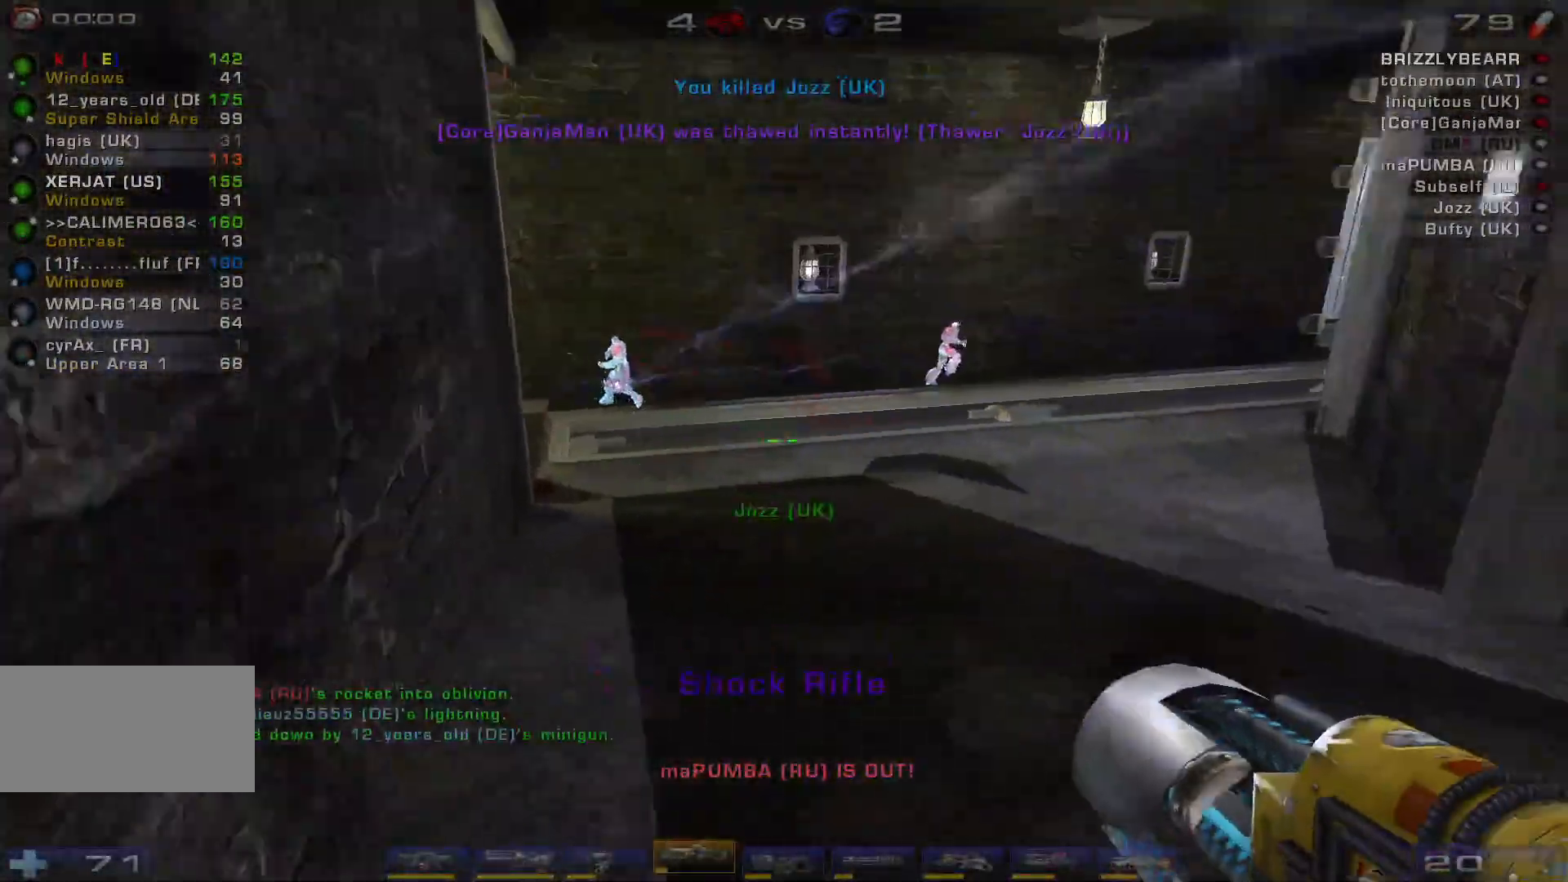
{"keys": ["a"], "mouse": [], "events": [[400, "a", "down"], [400, "d", "up"]]}
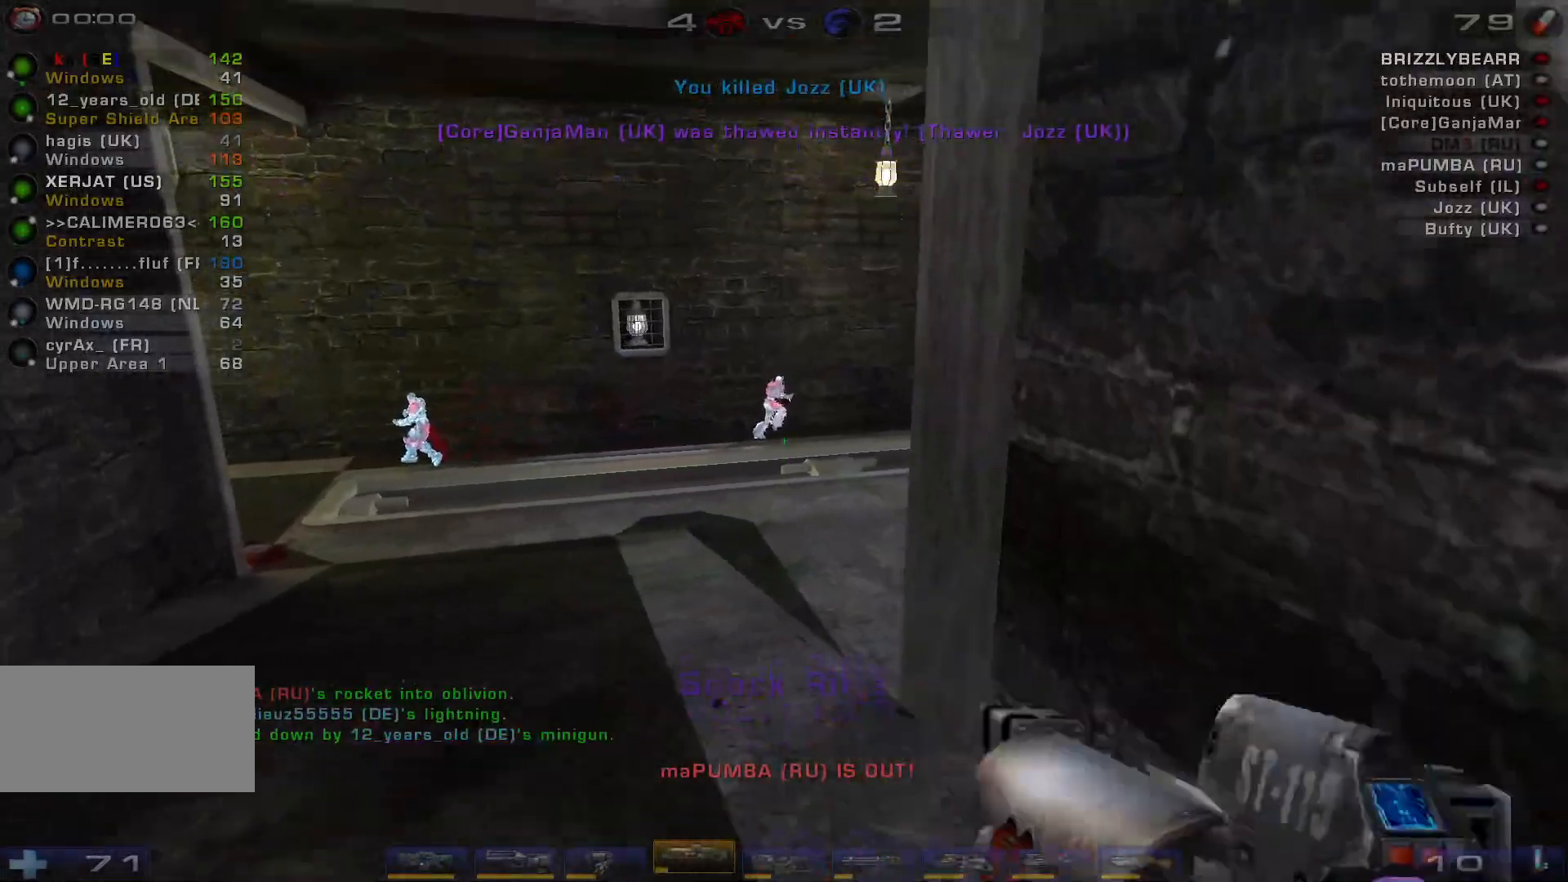
{"keys": [], "mouse": [], "events": [[333, "w", "down"], [367, "a", "up"], [433, "w", "up"]]}
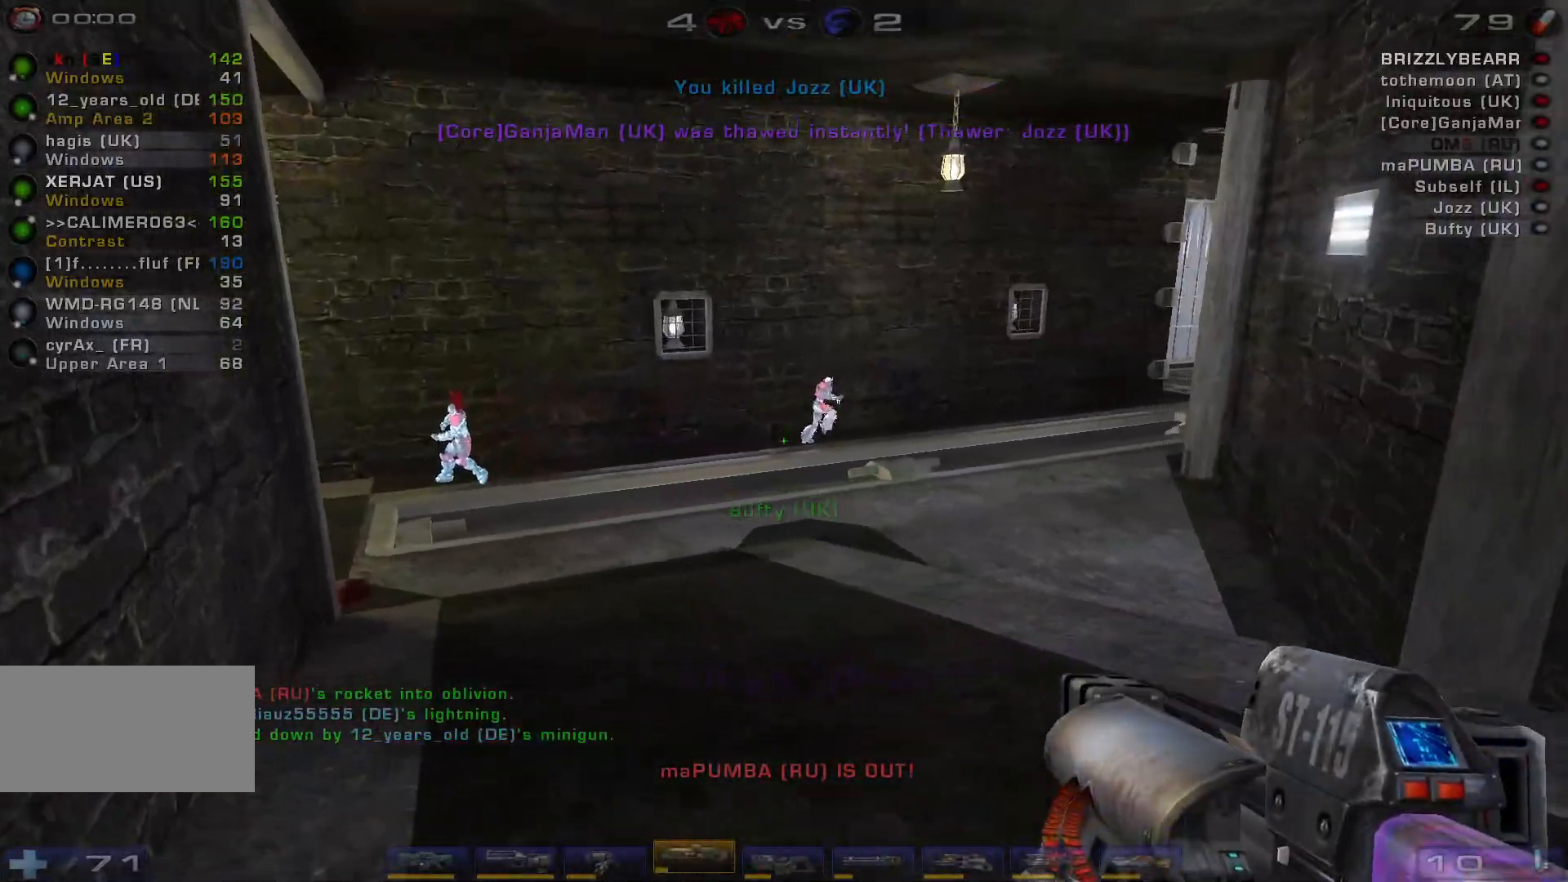
{"keys": ["w"], "mouse": [], "events": [[33, "w", "down"]]}
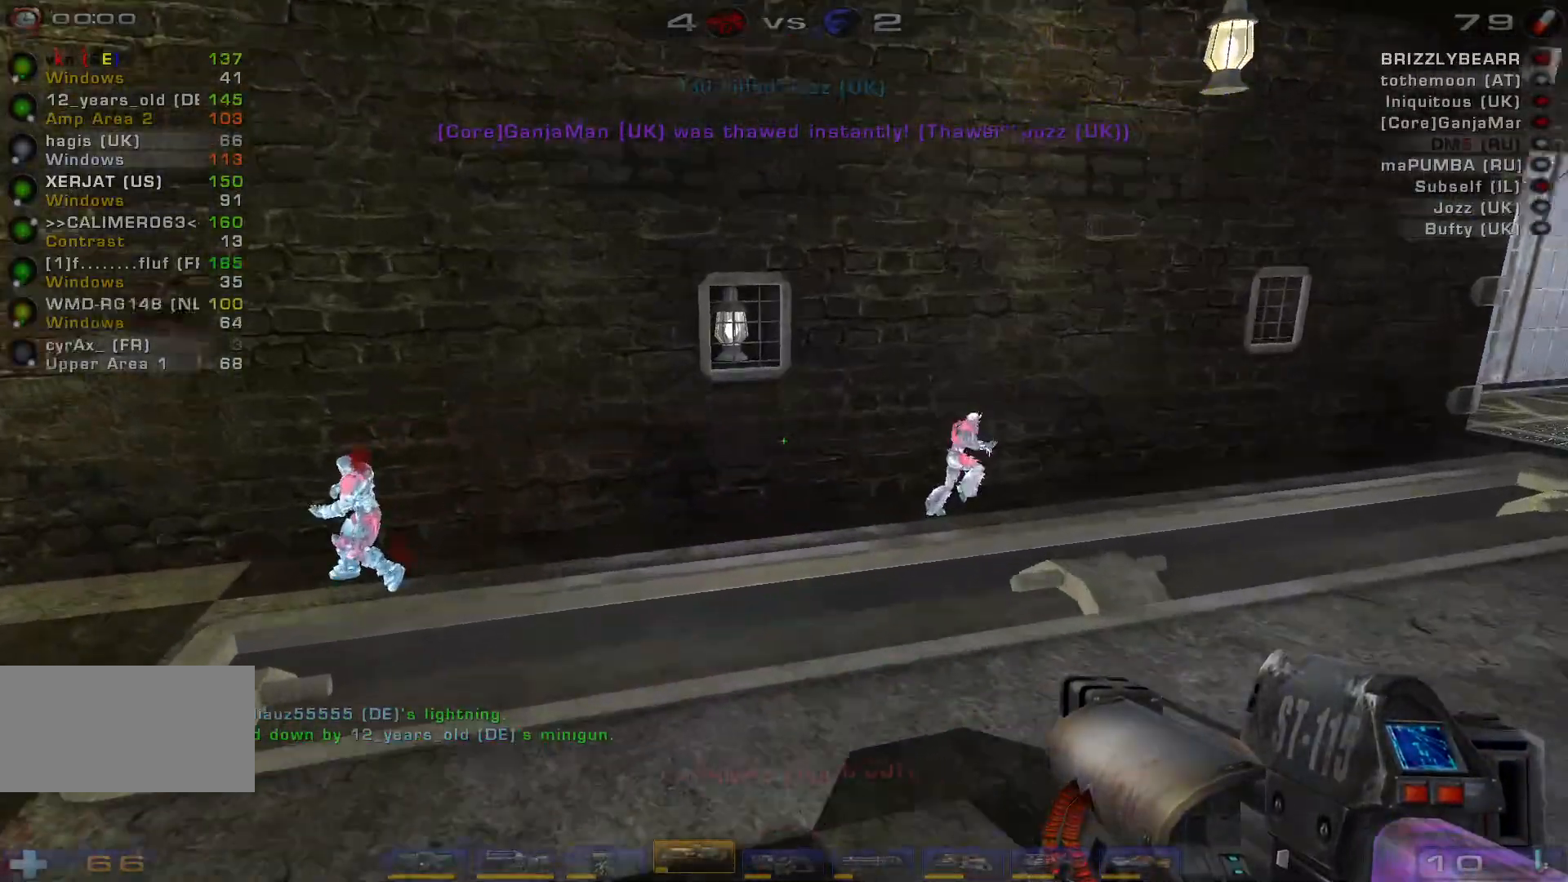
{"keys": ["w"], "mouse": [], "events": []}
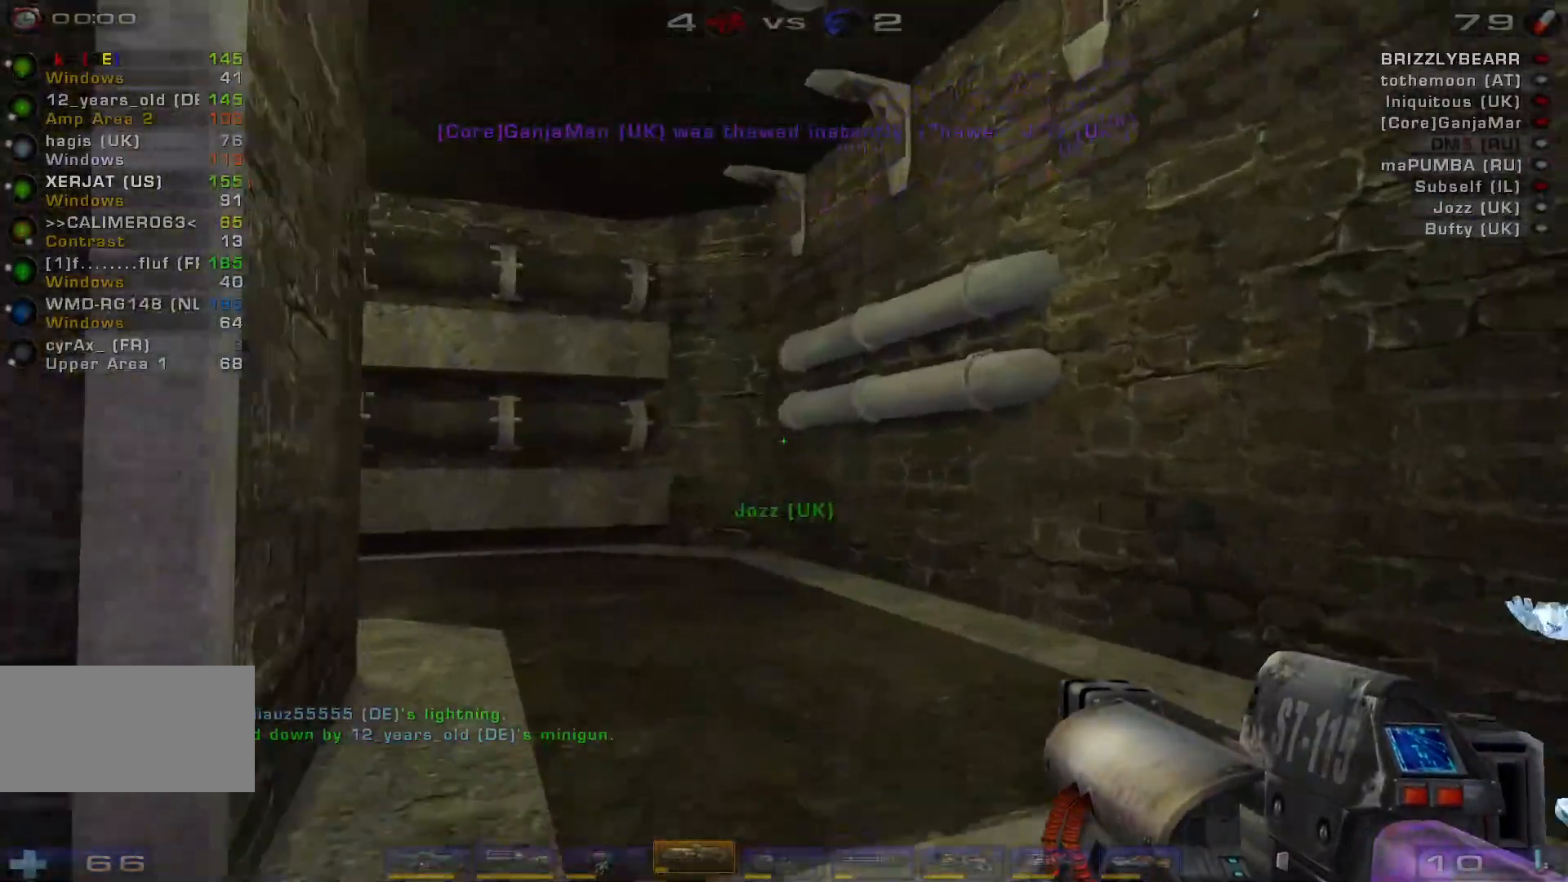
{"keys": ["d"], "mouse": [], "events": [[33, "d", "down"], [133, "d", "up"], [200, "d", "down"], [433, "w", "up"]]}
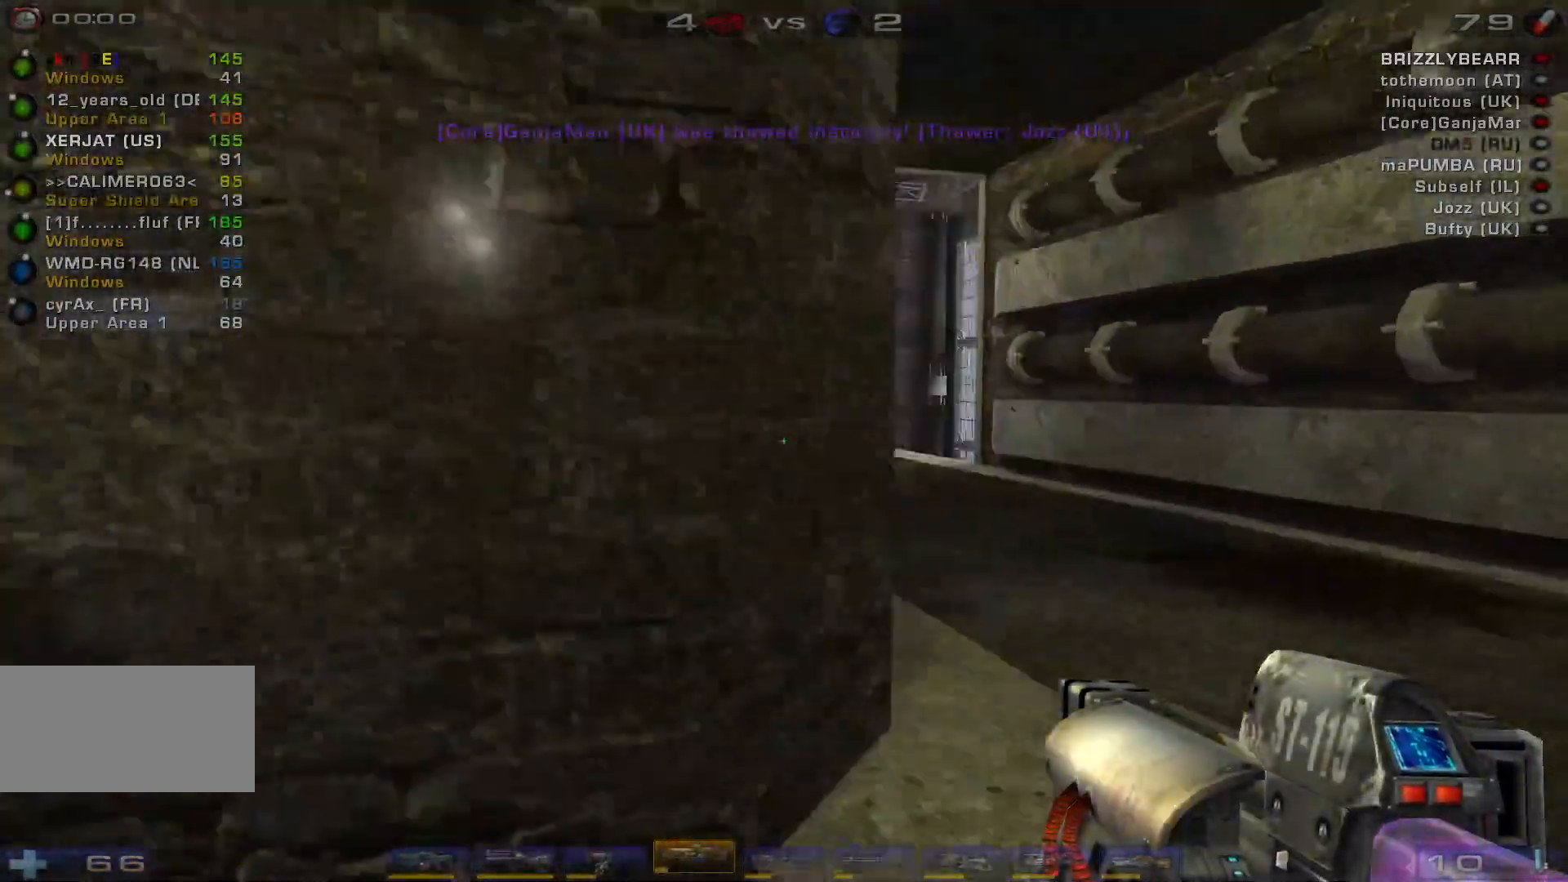
{"keys": ["s"], "mouse": [], "events": [[300, "s", "down"], [400, "d", "up"]]}
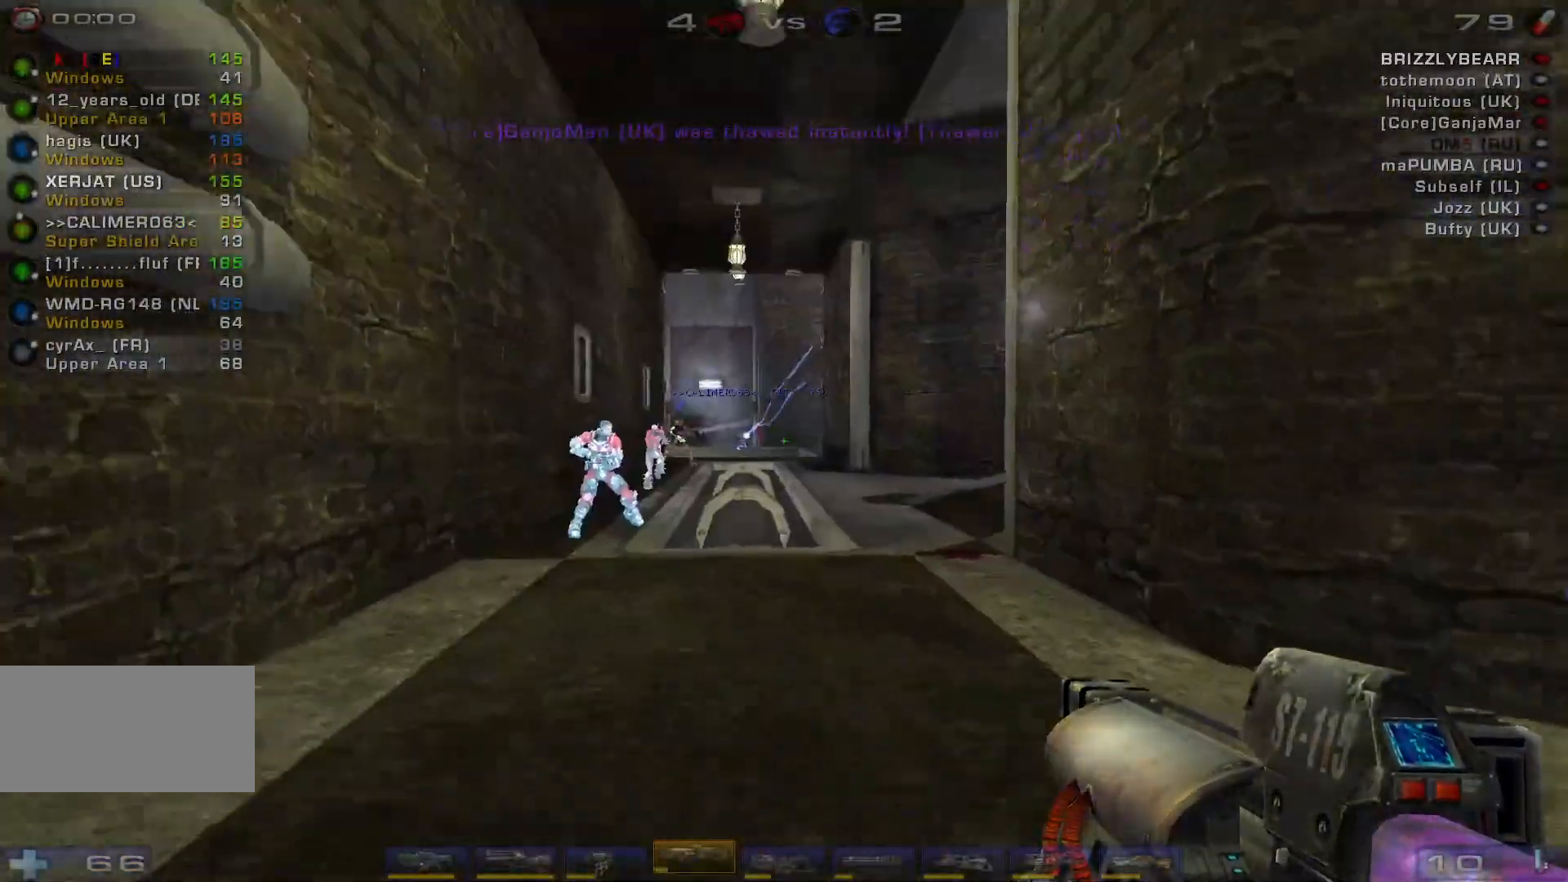
{"keys": [], "mouse": [], "events": [[400, "s", "up"]]}
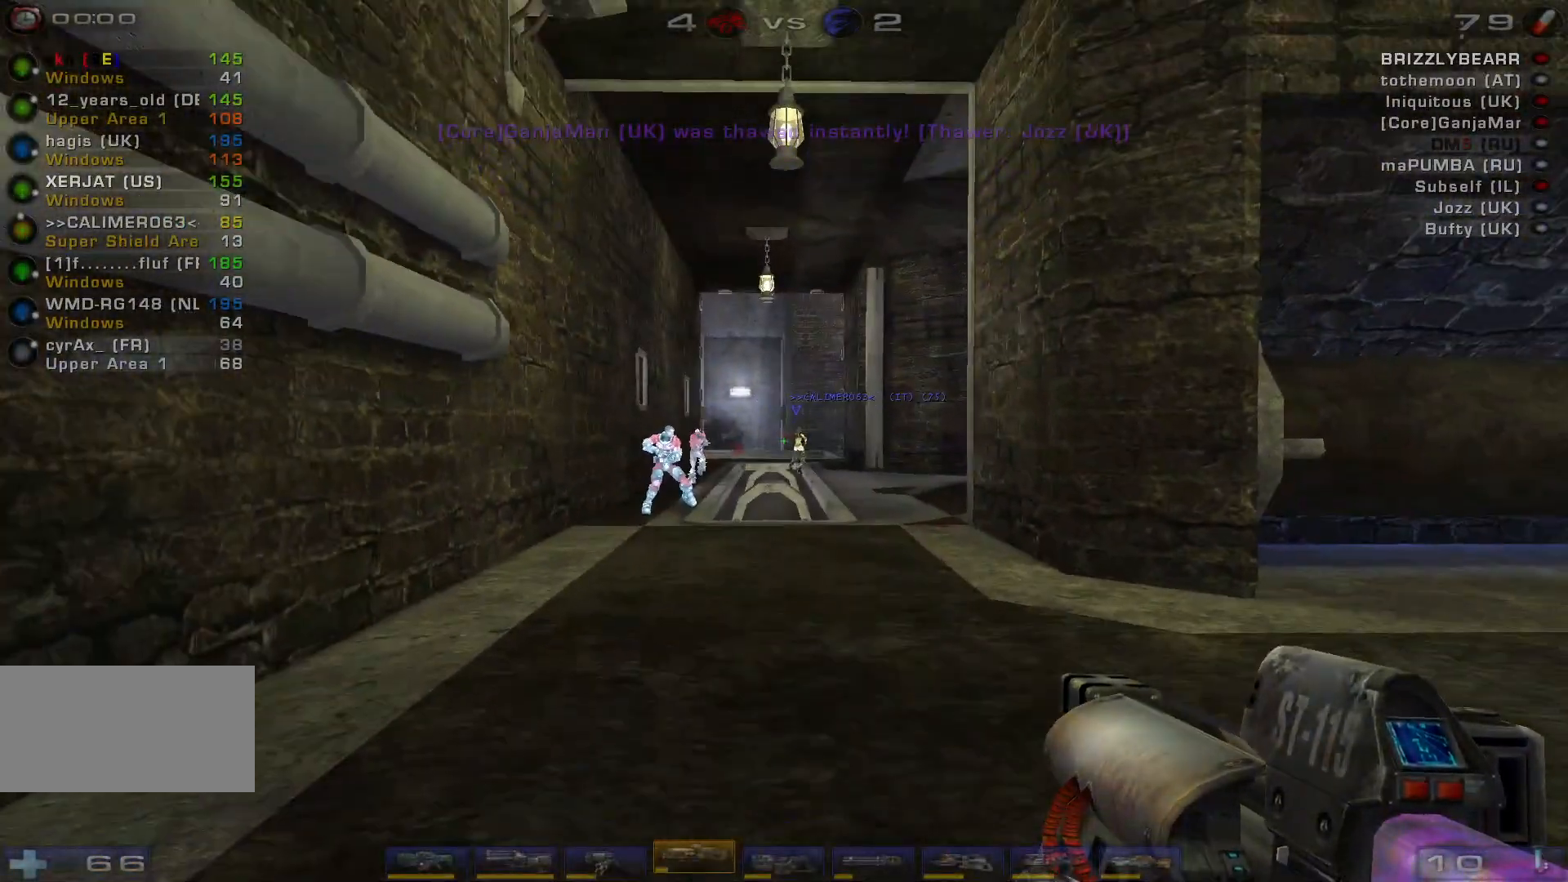
{"keys": ["w"], "mouse": [], "events": [[167, "w", "down"], [300, "w", "up"], [367, "w", "down"]]}
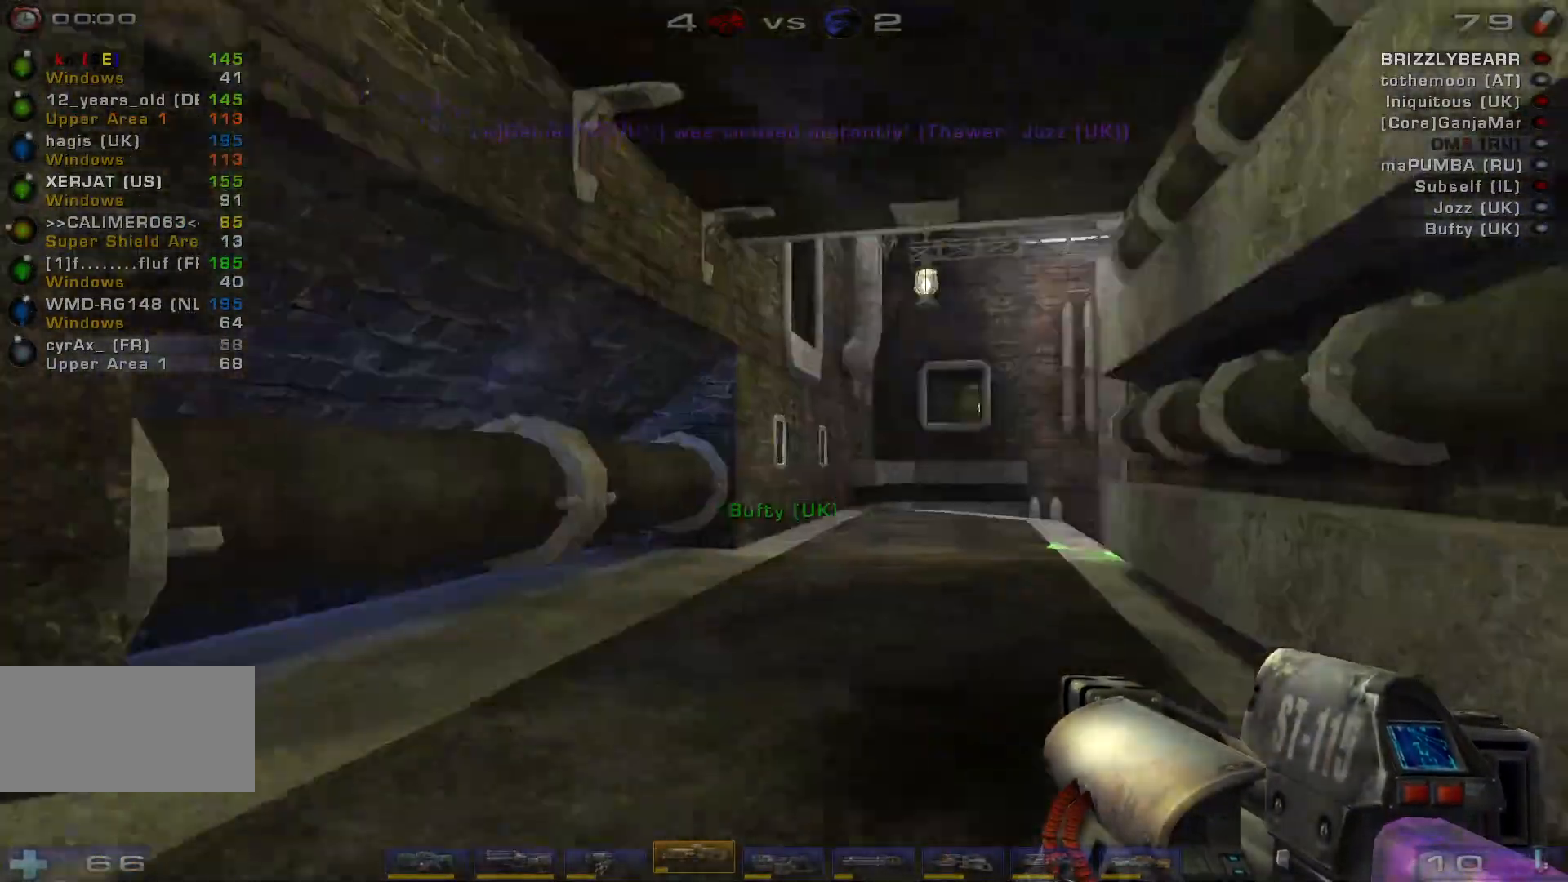
{"keys": ["d"], "mouse": [], "events": [[200, "q", "down"], [233, "w", "up"], [300, "d", "down"], [300, "q", "up"]]}
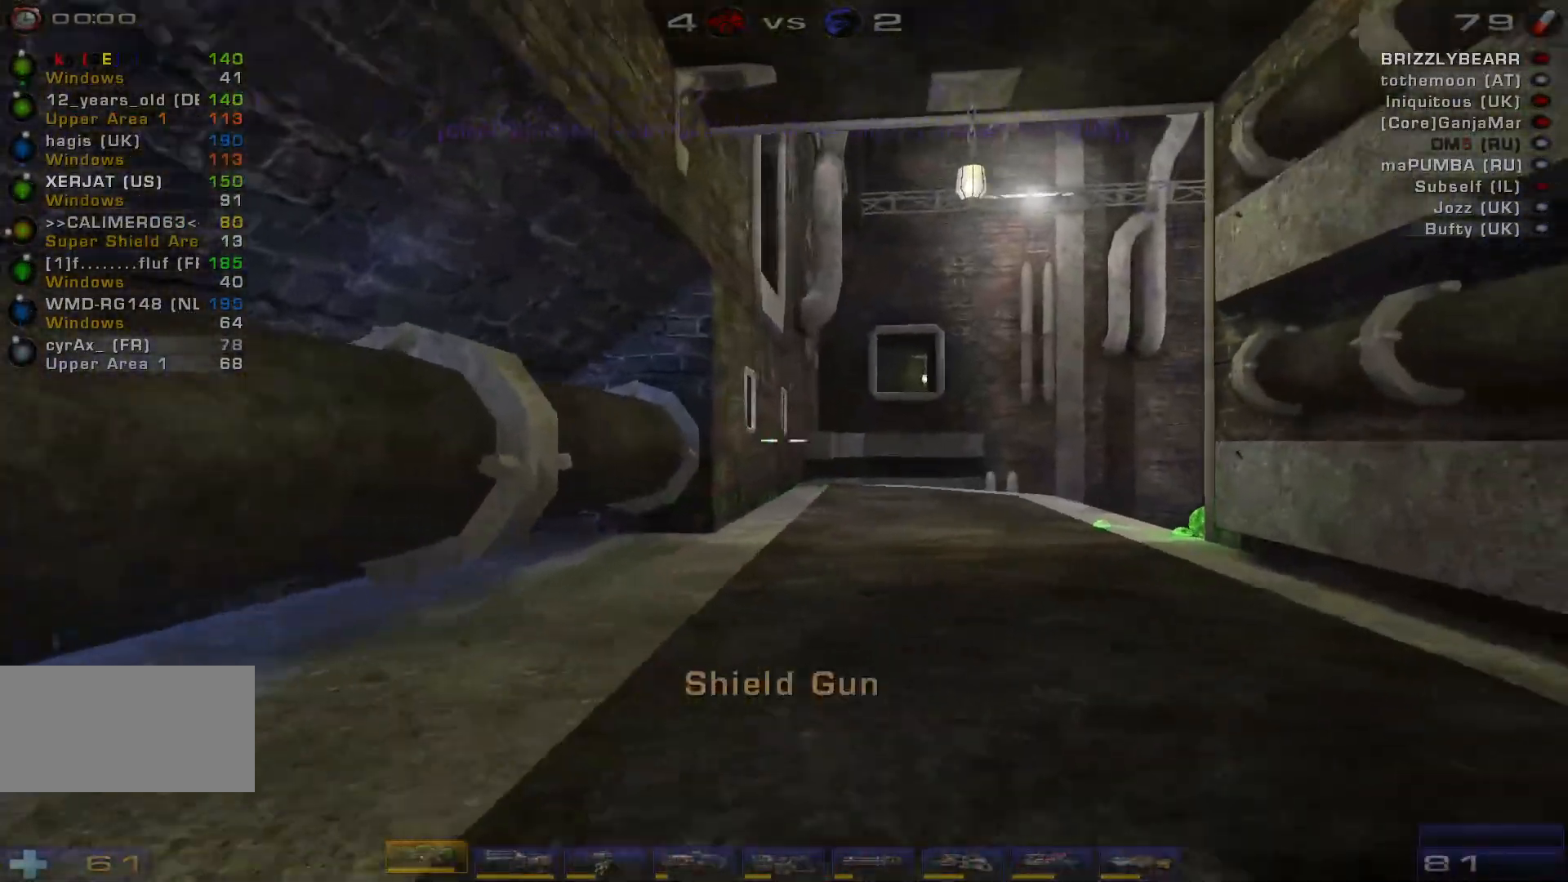
{"keys": [], "mouse": ["left"], "events": [[33, "a", "down"], [100, "d", "up"], [233, "mouse_left", "down"], [367, "w", "down"], [433, "a", "up"], [500, "w", "up"]]}
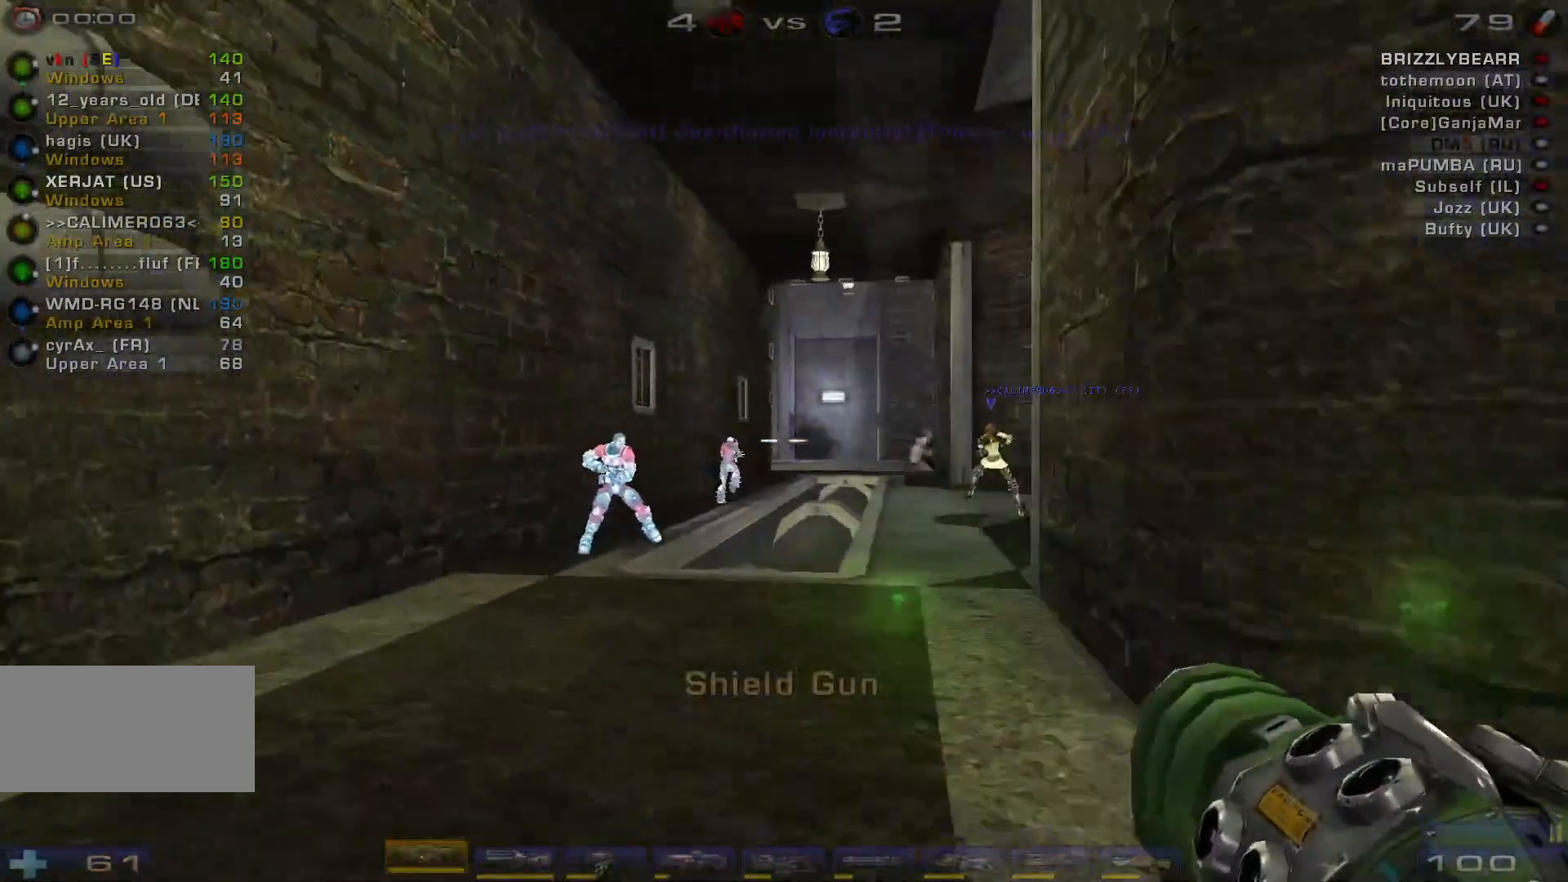
{"keys": ["a"], "mouse": ["left"], "events": [[133, "w", "down"], [200, "a", "down"], [467, "w", "up"]]}
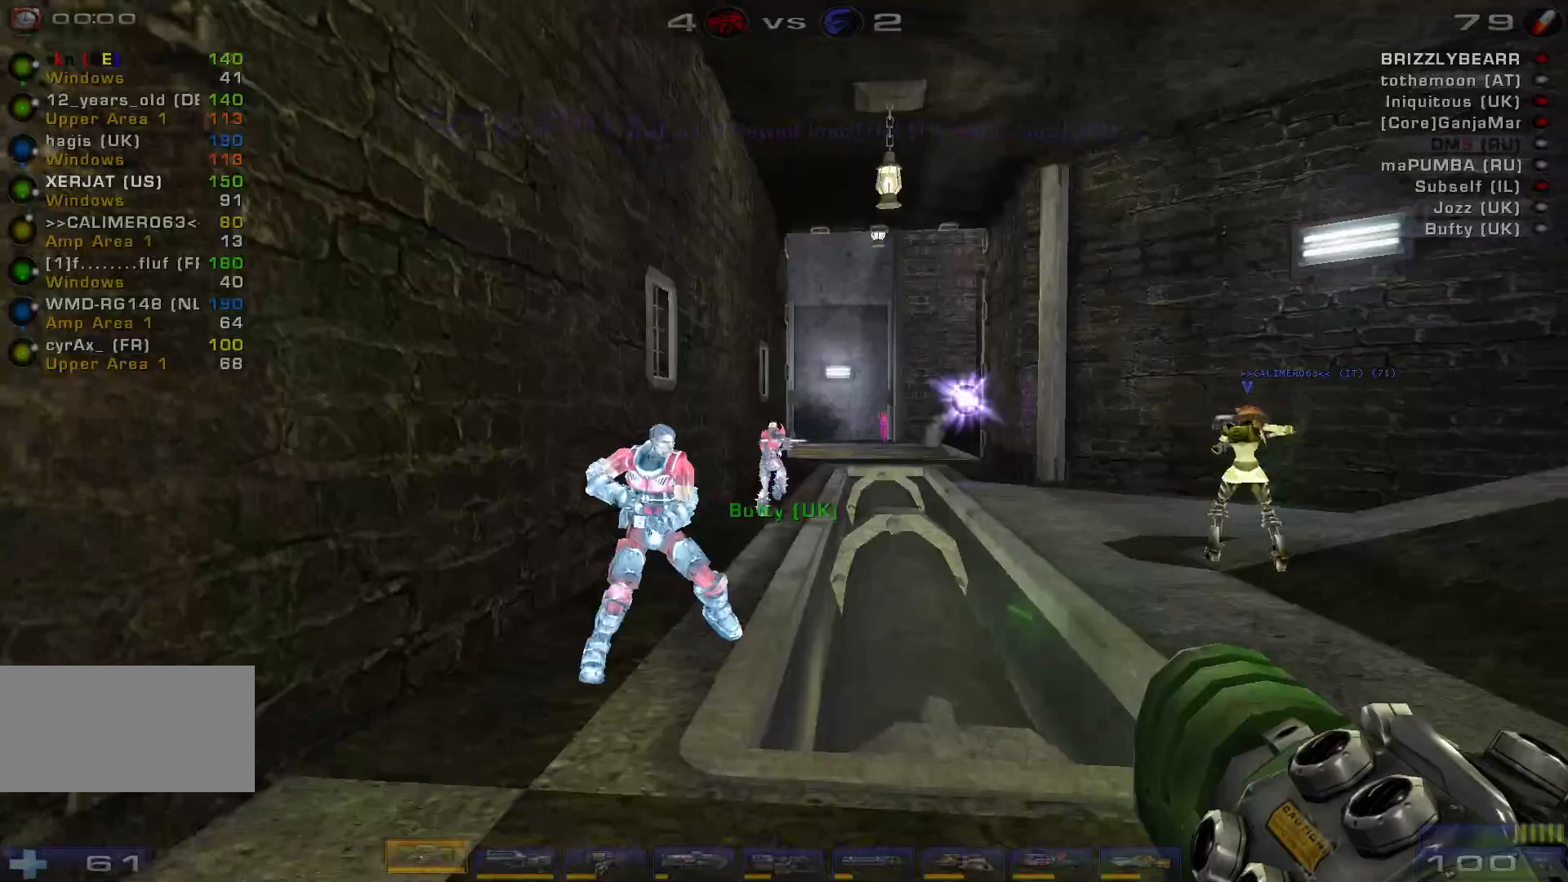
{"keys": ["w"], "mouse": ["left"], "events": [[133, "a", "up"], [200, "w", "down"]]}
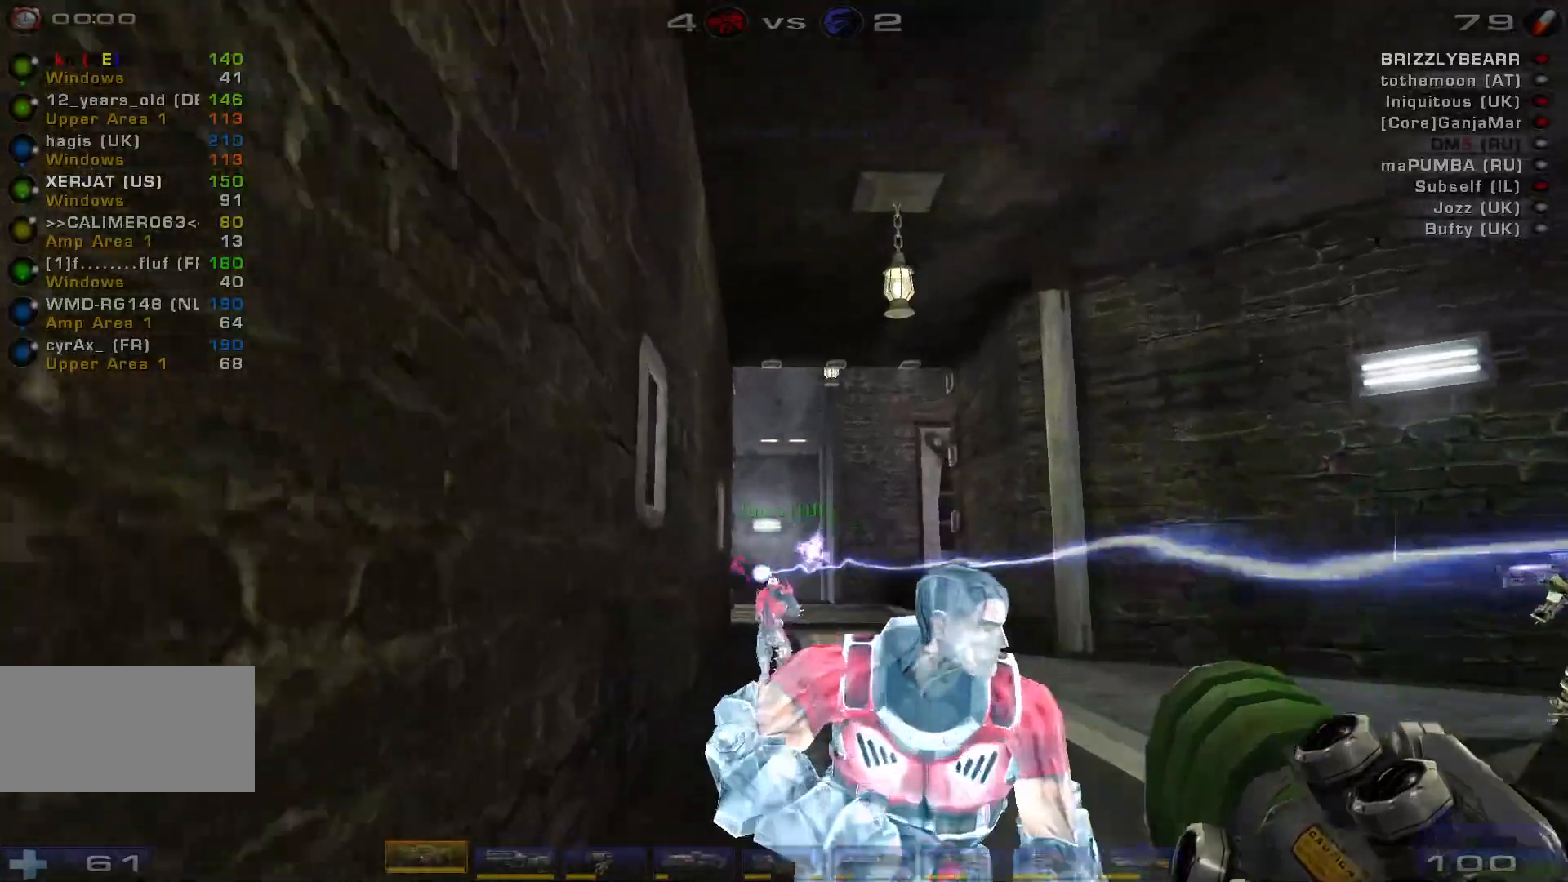
{"keys": ["s"], "mouse": [], "events": [[33, "d", "down"], [100, "w", "up"], [233, "d", "up"], [233, "s", "down"], [267, "mouse_left", "up"], [300, "shift", "down"], [467, "shift", "up"]]}
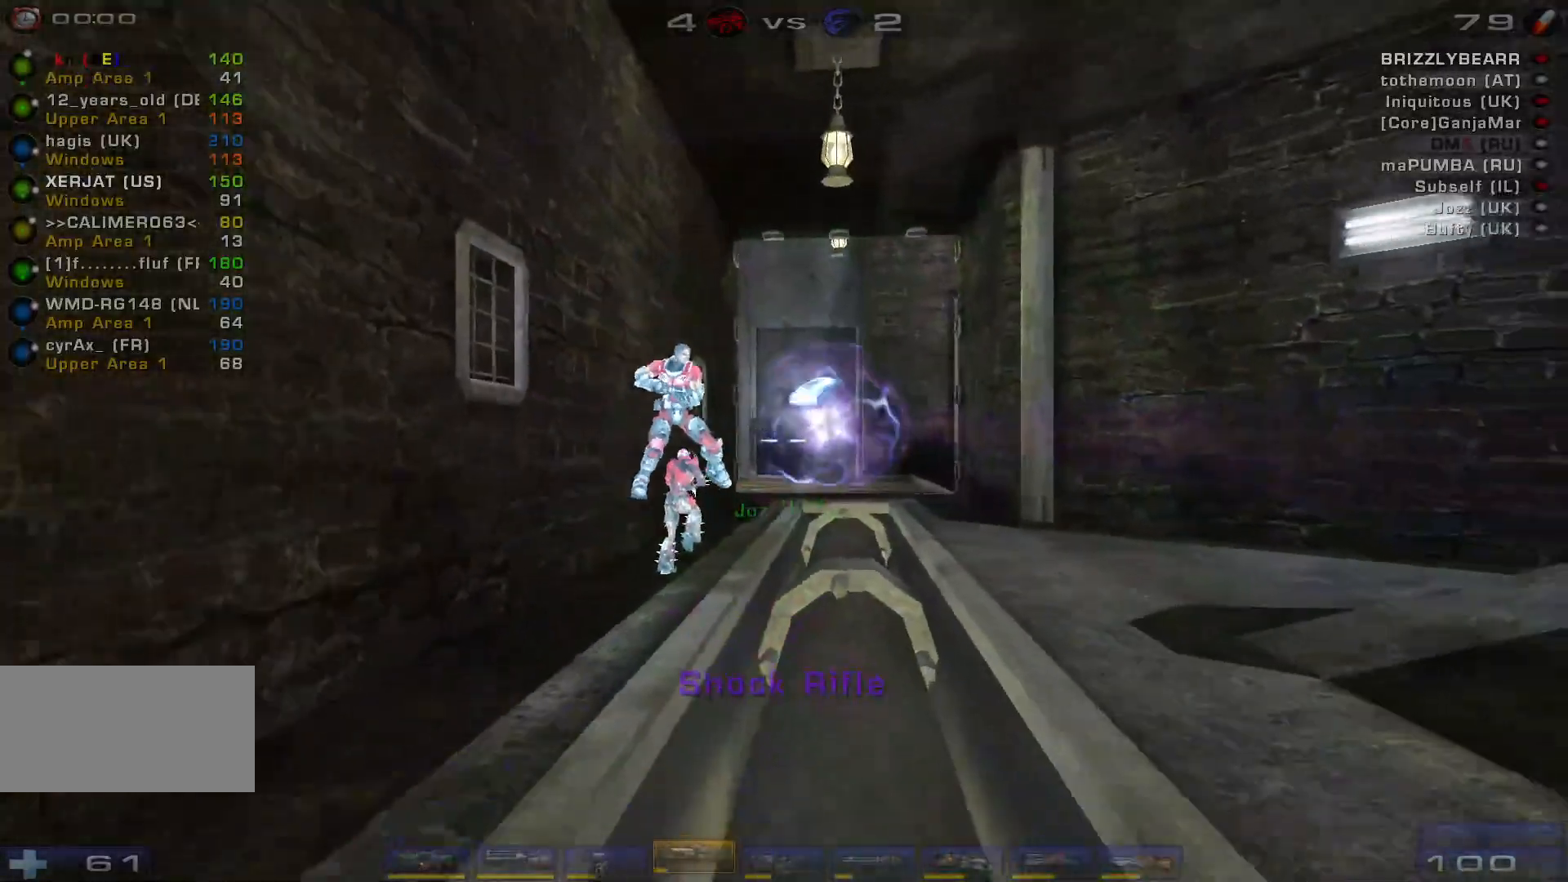
{"keys": [], "mouse": ["right"], "events": [[67, "d", "down"], [100, "s", "up"], [200, "w", "down"], [267, "d", "up"], [467, "mouse_right", "down"], [500, "w", "up"]]}
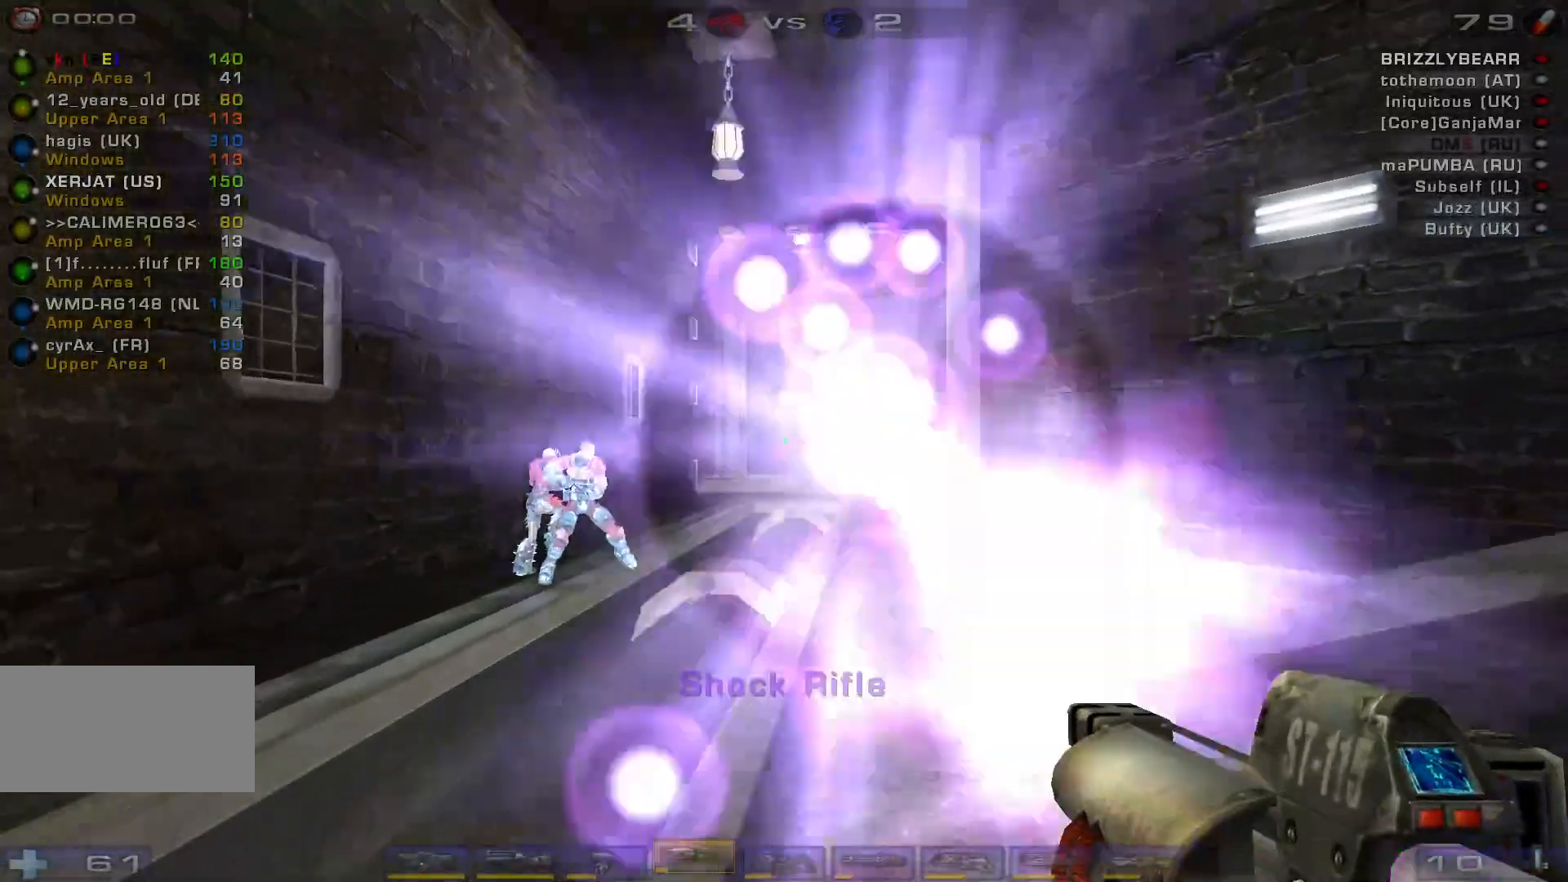
{"keys": ["s"], "mouse": [], "events": [[100, "s", "down"], [233, "mouse_right", "up"]]}
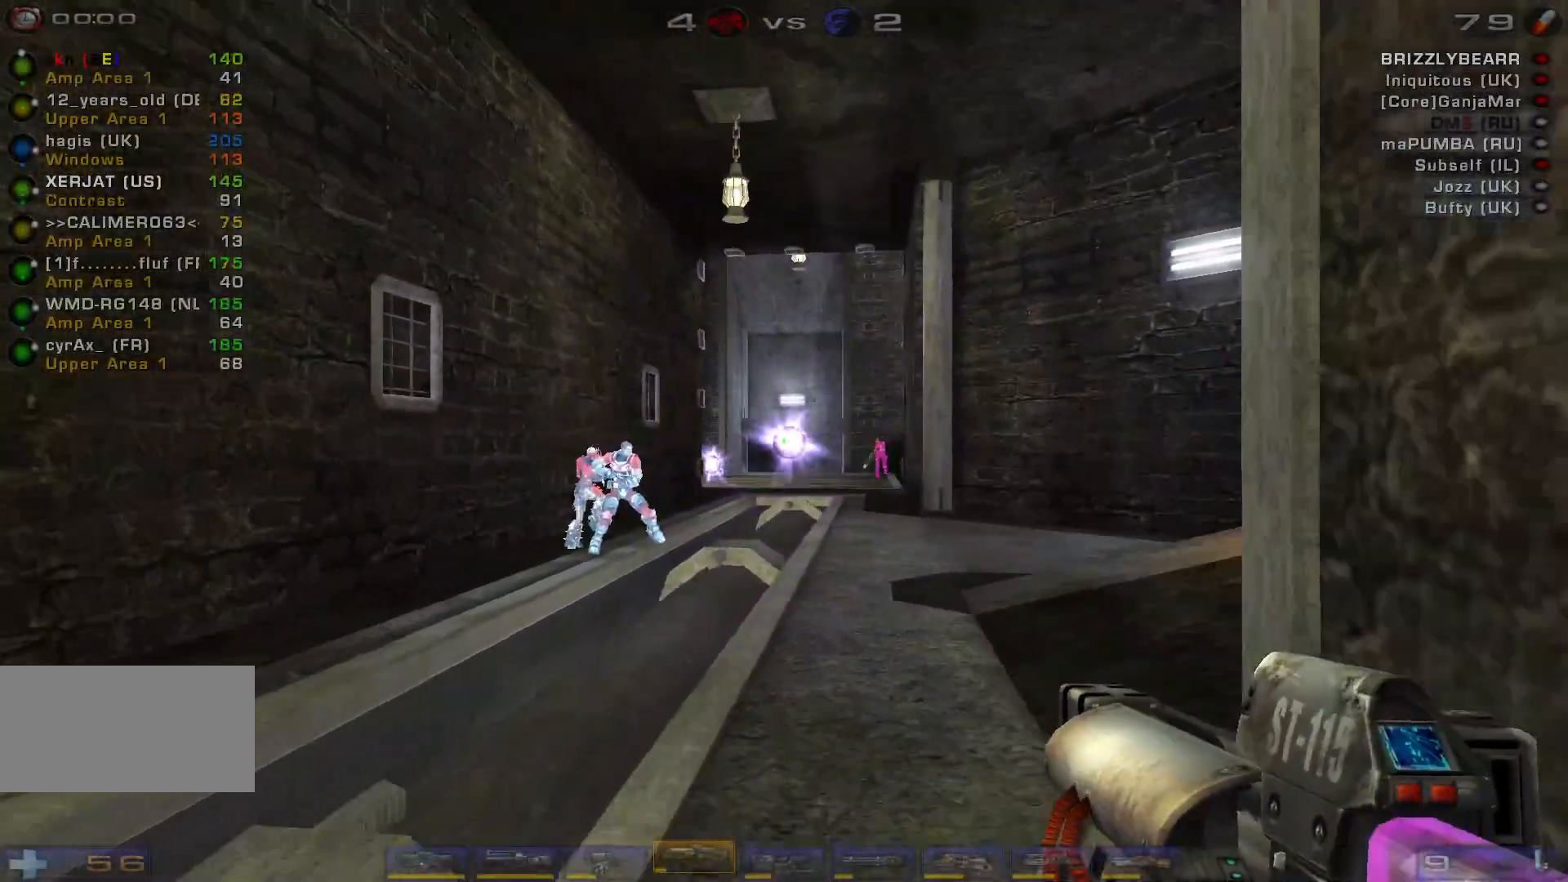
{"keys": ["s"], "mouse": [], "events": []}
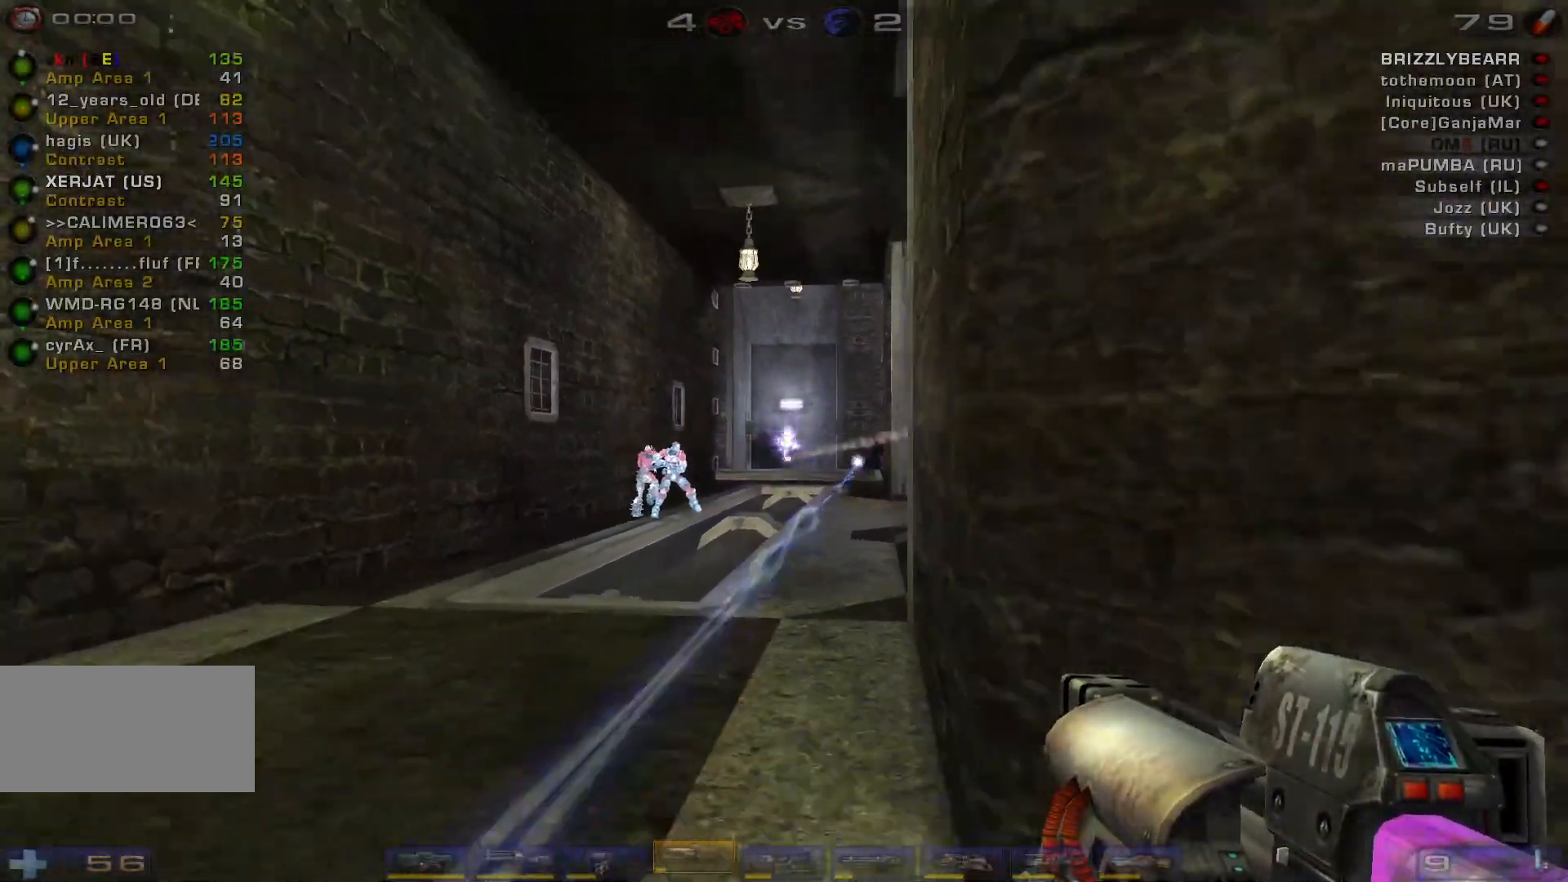
{"keys": ["a"], "mouse": [], "events": [[67, "mouse_left", "down"], [133, "mouse_left", "up"], [167, "a", "down"], [200, "shift", "down"], [333, "s", "up"], [400, "shift", "up"]]}
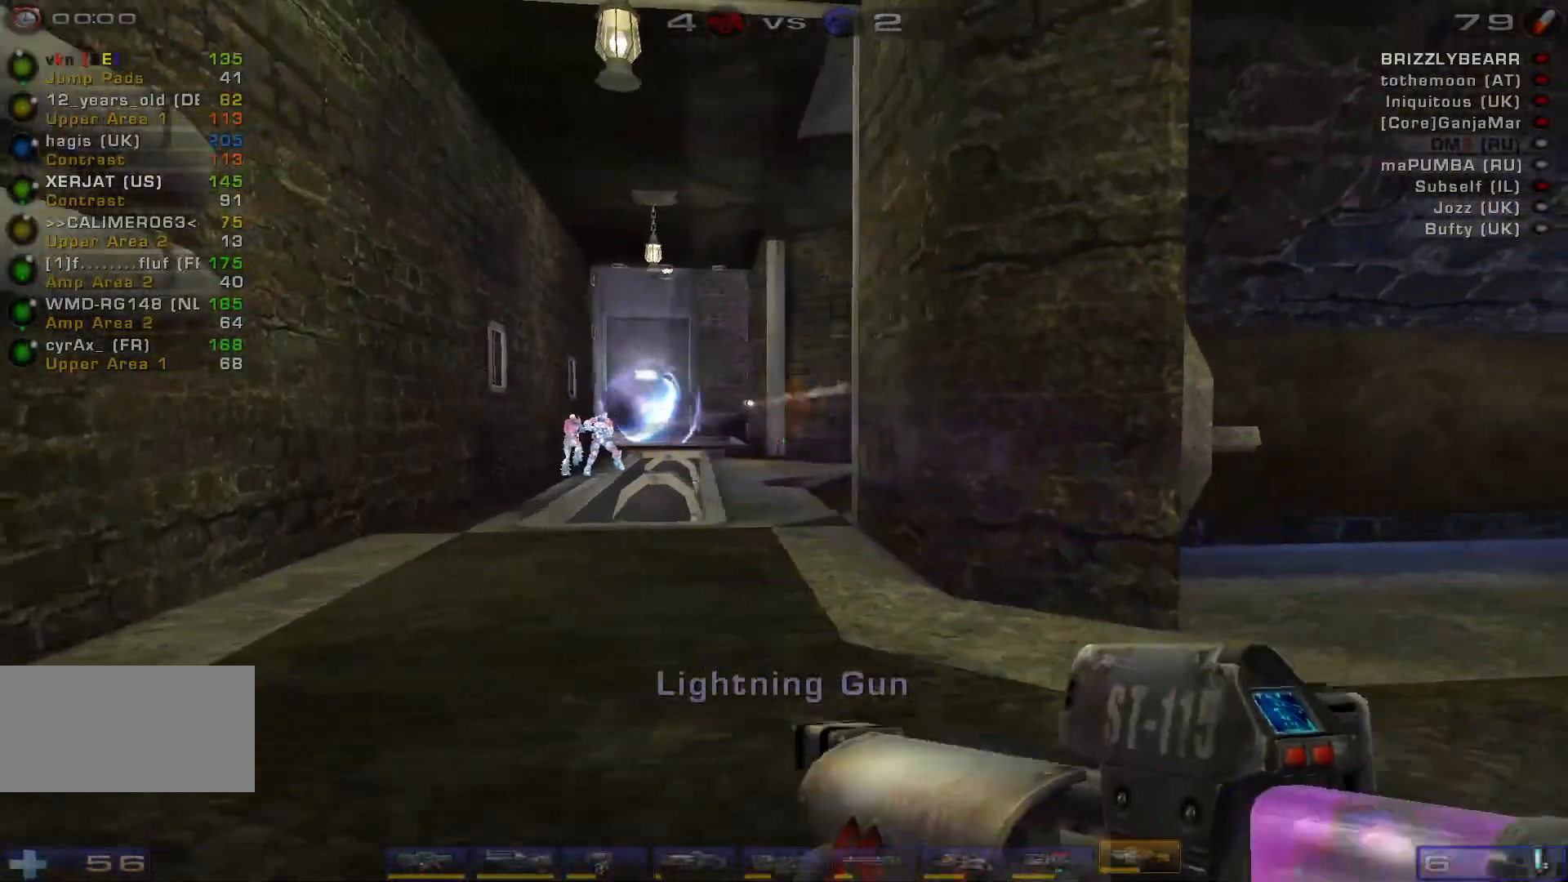
{"keys": ["a"], "mouse": [], "events": [[167, "d", "down"], [200, "a", "up"], [367, "a", "down"], [400, "d", "up"]]}
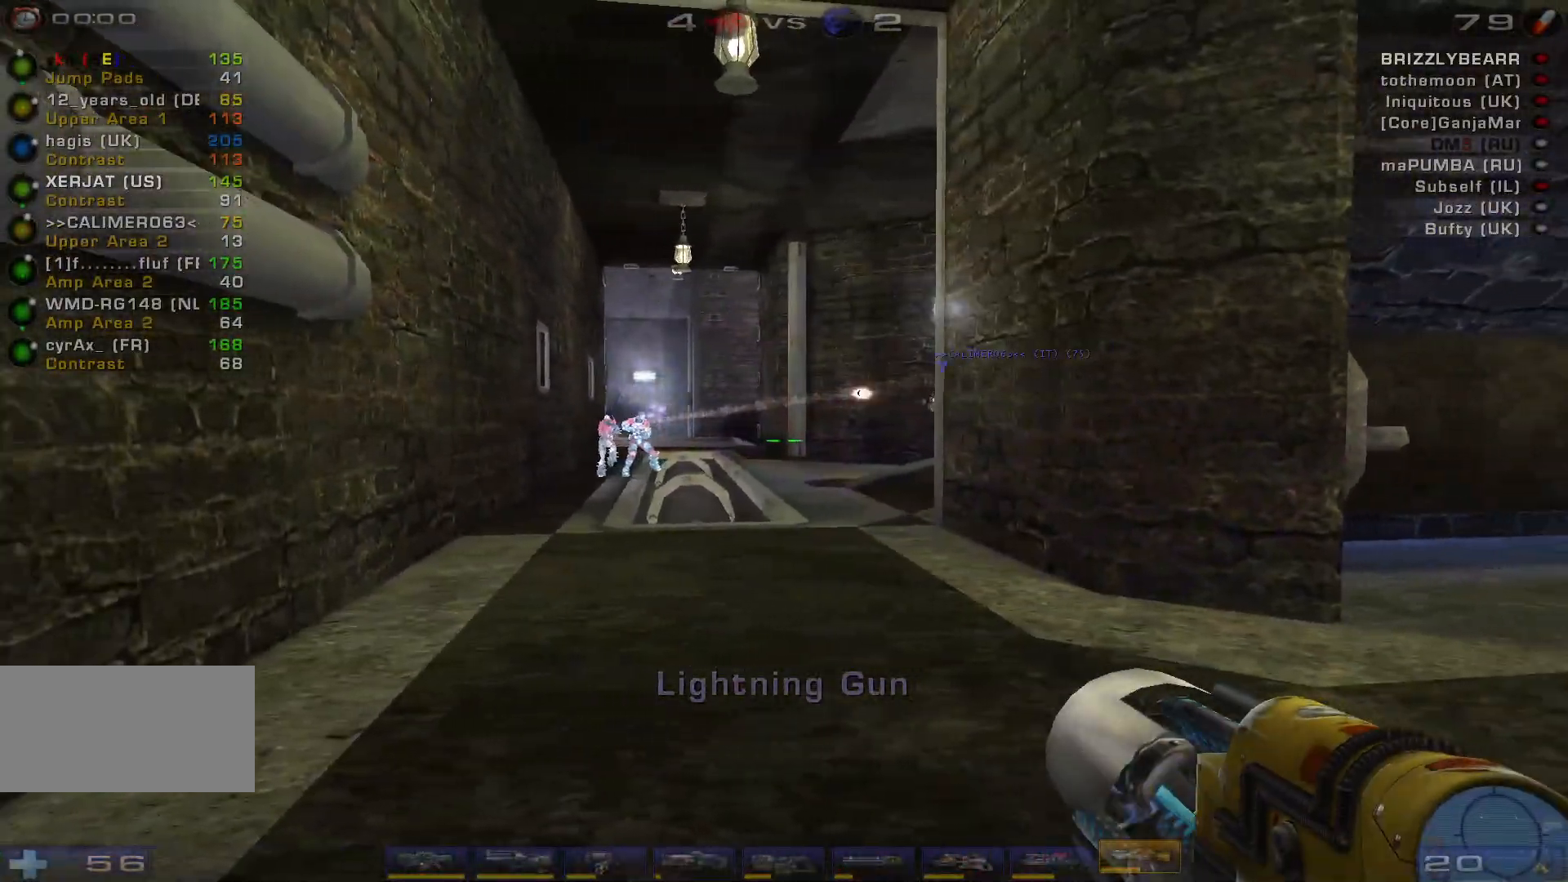
{"keys": ["a"], "mouse": [], "events": [[133, "a", "up"], [167, "d", "down"], [433, "a", "down"], [433, "d", "up"]]}
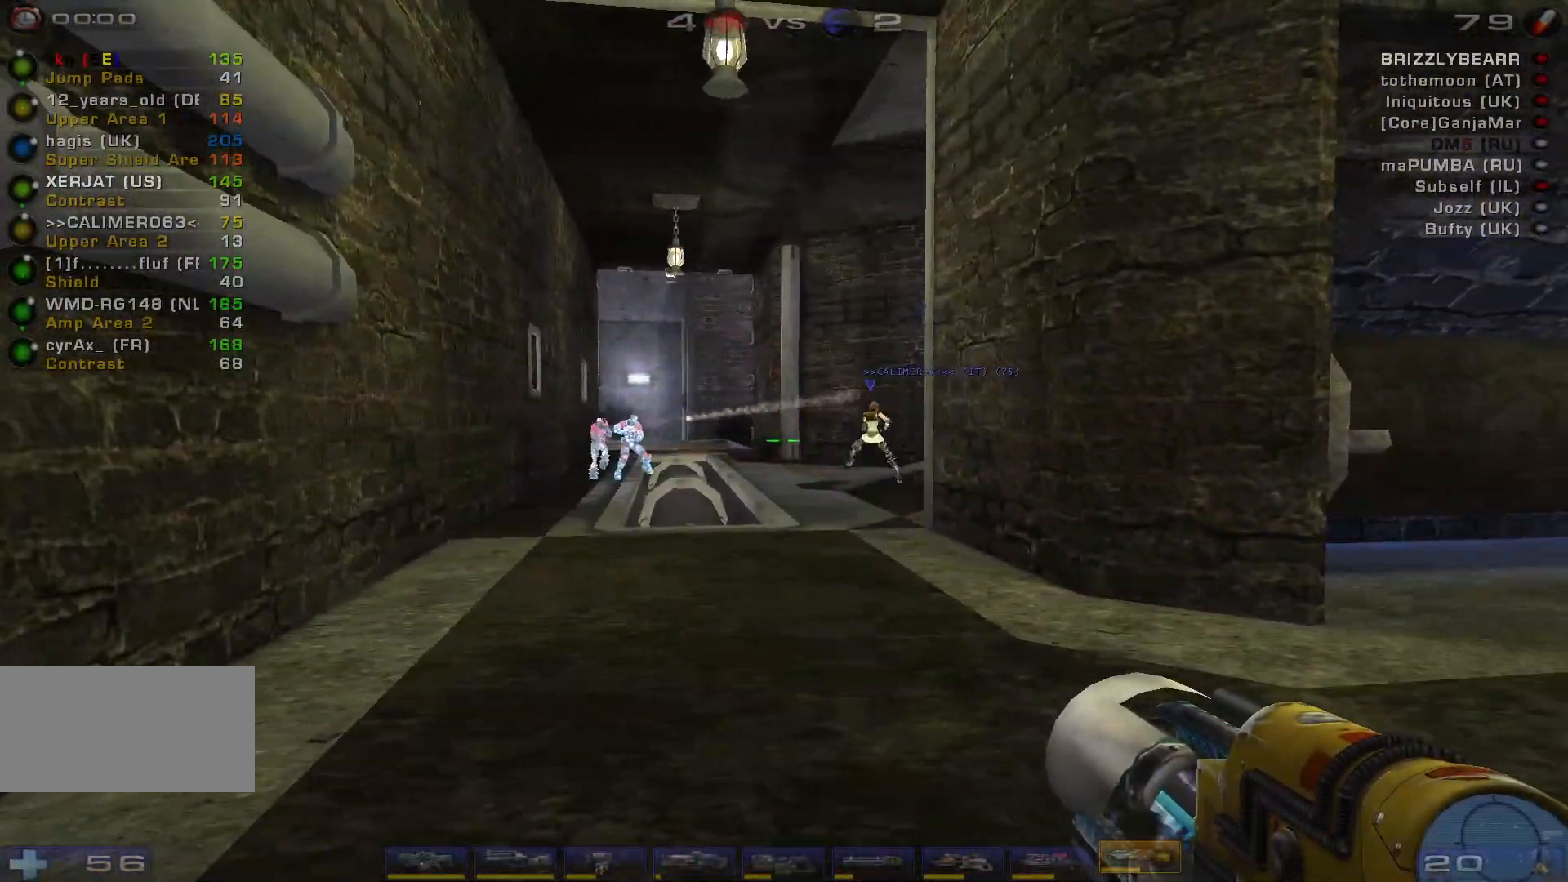
{"keys": [], "mouse": [], "events": [[367, "a", "up"], [400, "w", "down"], [500, "w", "up"]]}
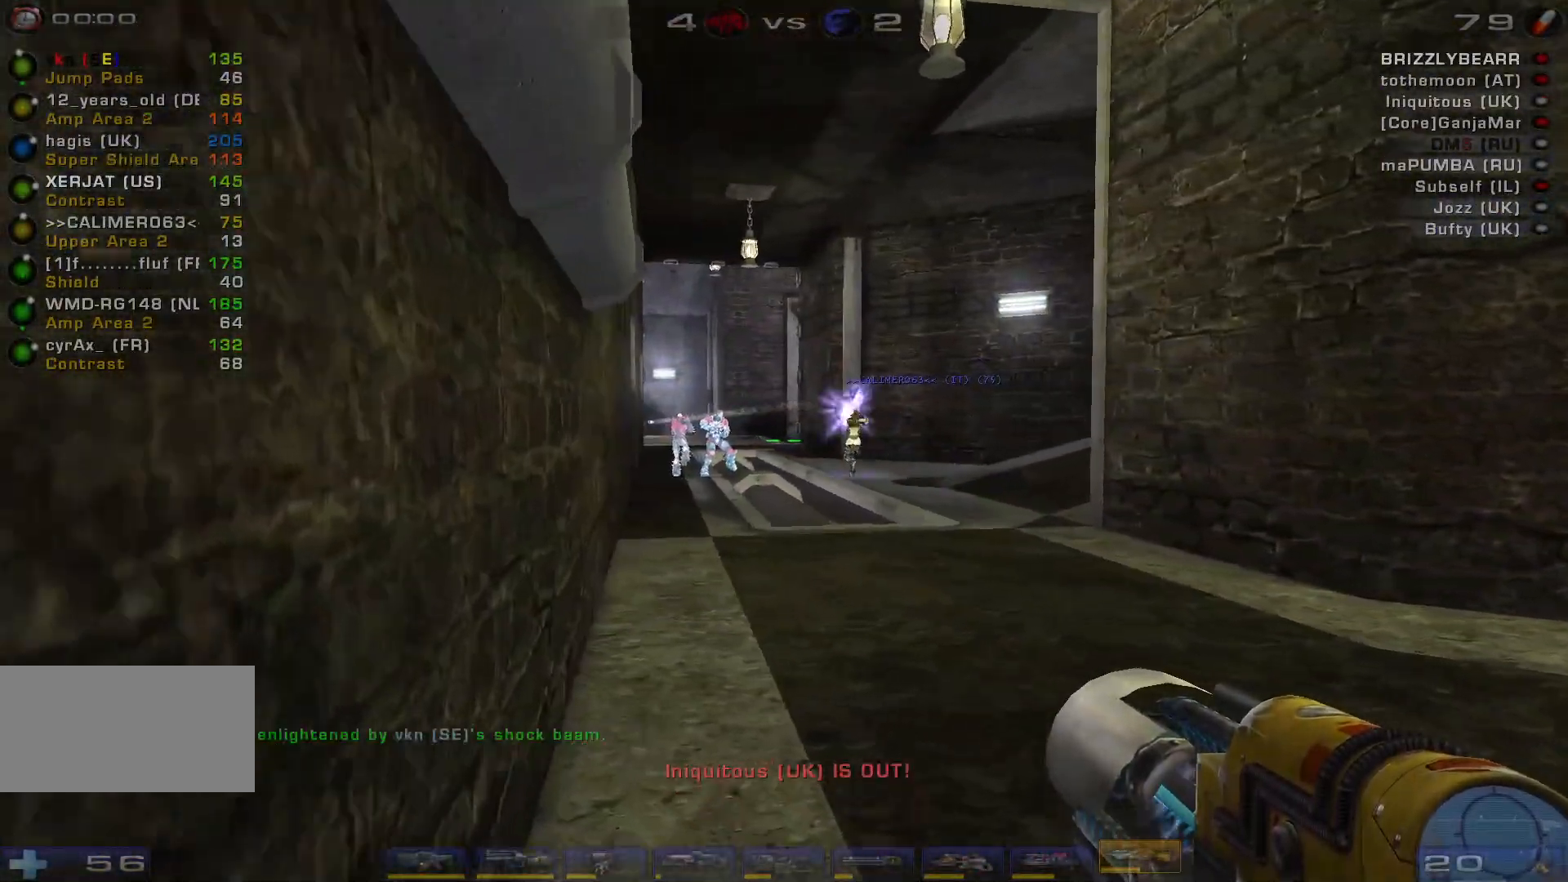
{"keys": ["d", "w"], "mouse": ["wheel"], "events": [[67, "w", "down"], [300, "d", "down"], [333, "mouse_wheel", "down"]]}
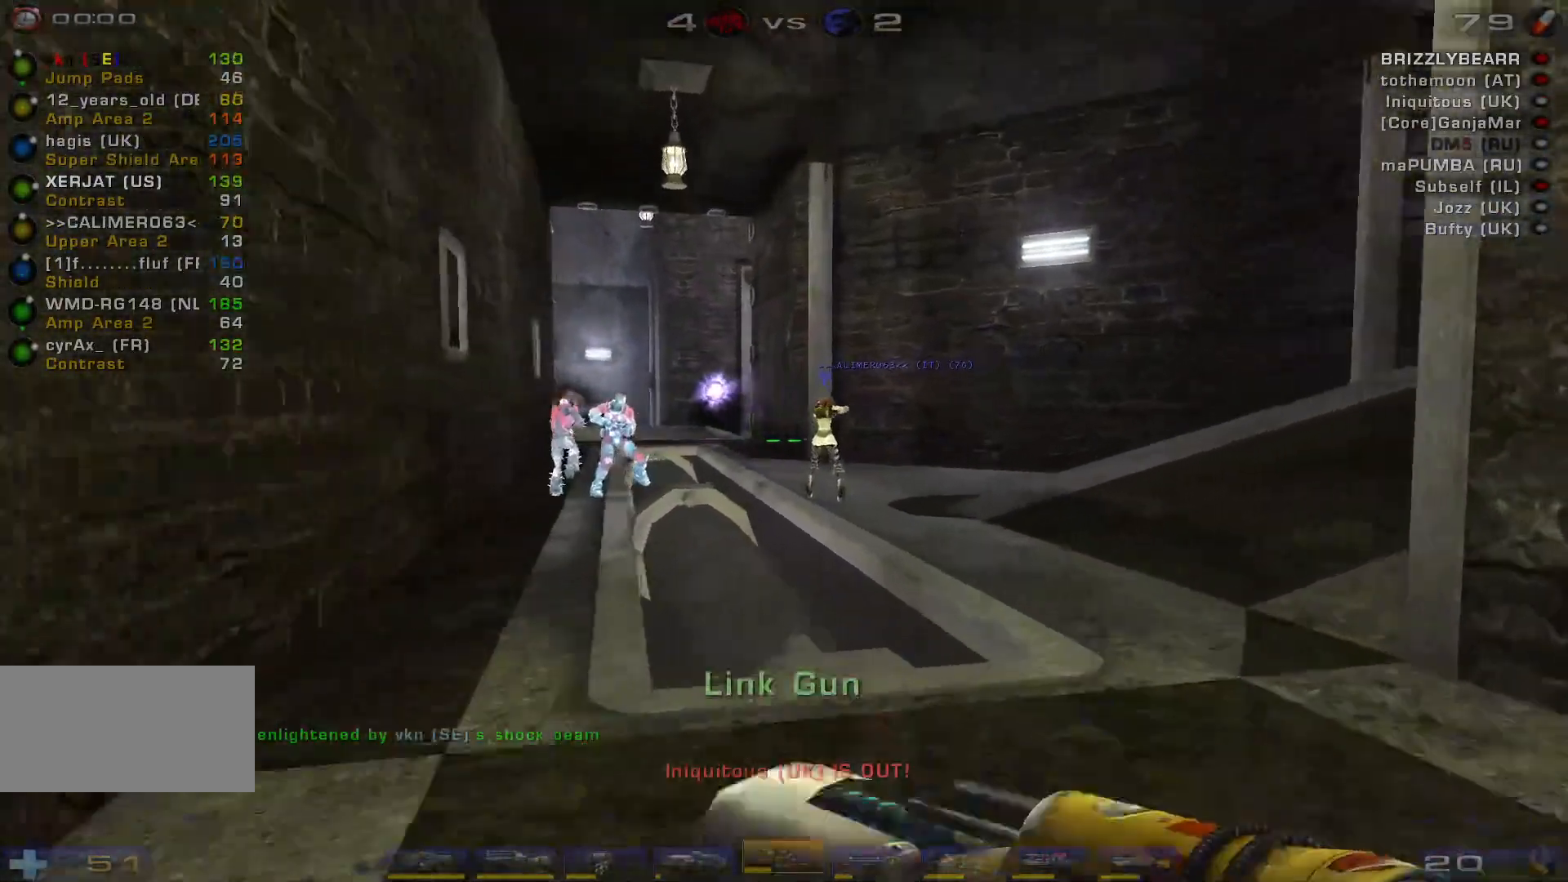
{"keys": ["d", "w"], "mouse": [], "events": [[33, "mouse_wheel", "up"], [67, "d", "up"], [167, "mouse_wheel", "down"], [300, "mouse_wheel", "up"], [433, "d", "down"]]}
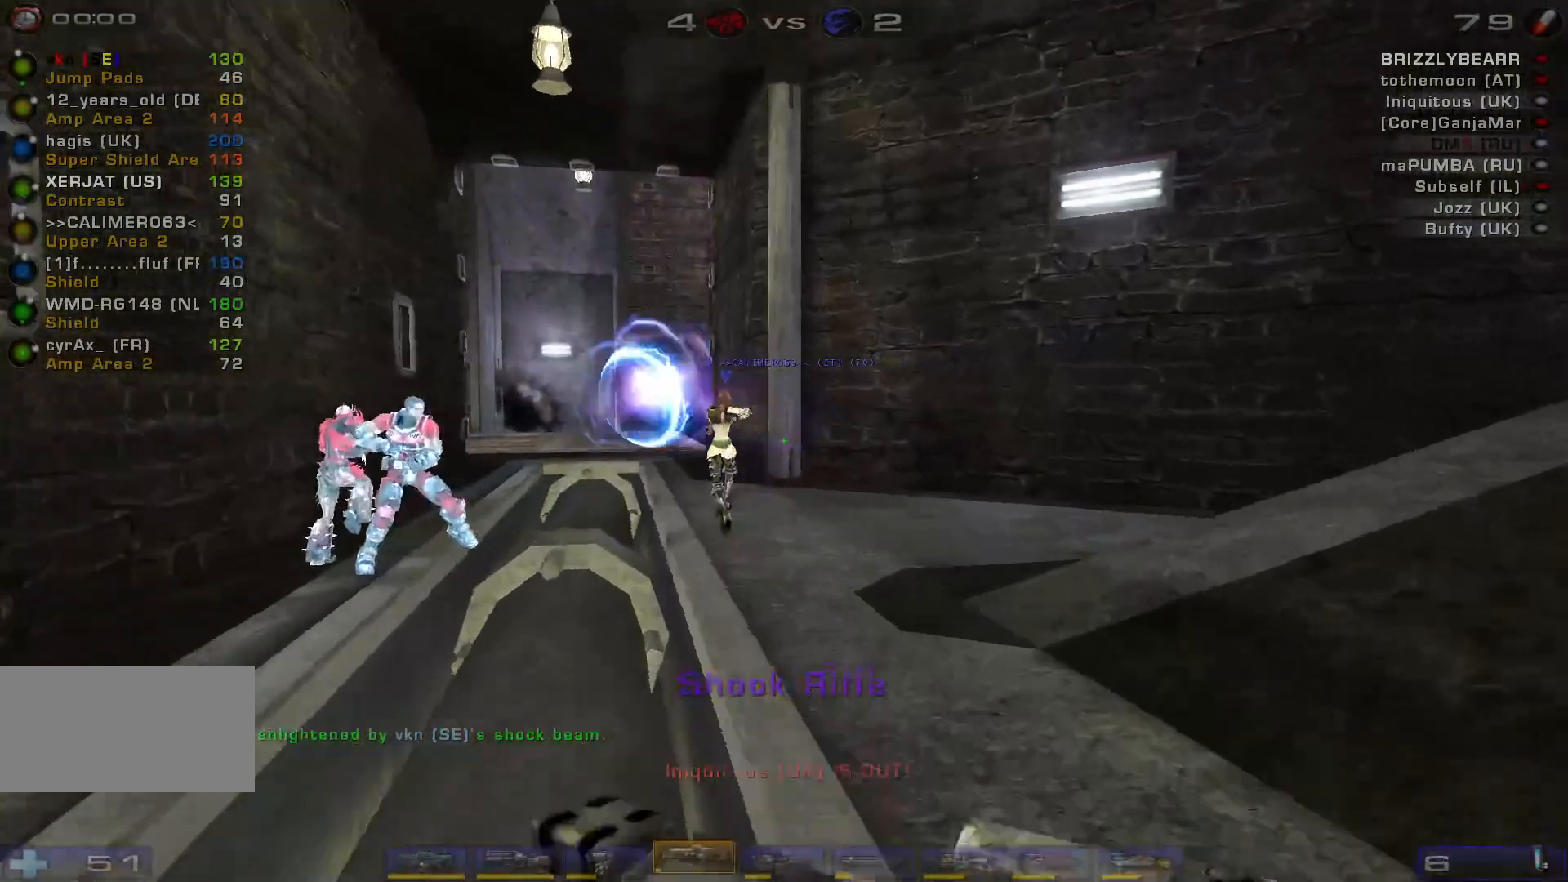
{"keys": ["d"], "mouse": [], "events": [[167, "w", "up"]]}
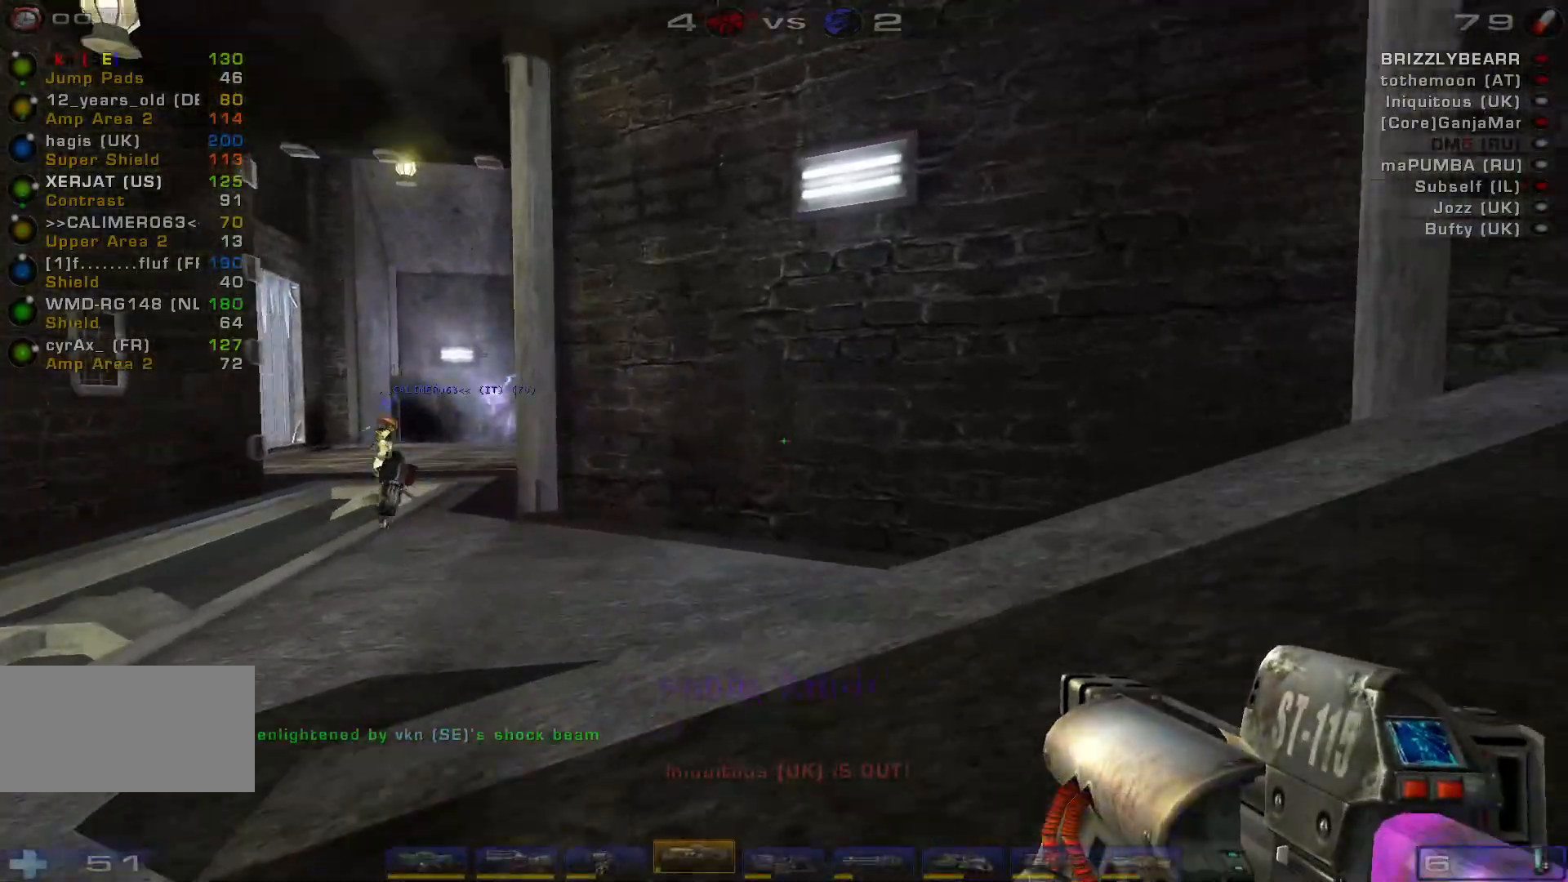
{"keys": ["w"], "mouse": [], "events": [[67, "shift", "down"], [100, "w", "down"], [200, "d", "up"], [233, "shift", "up"]]}